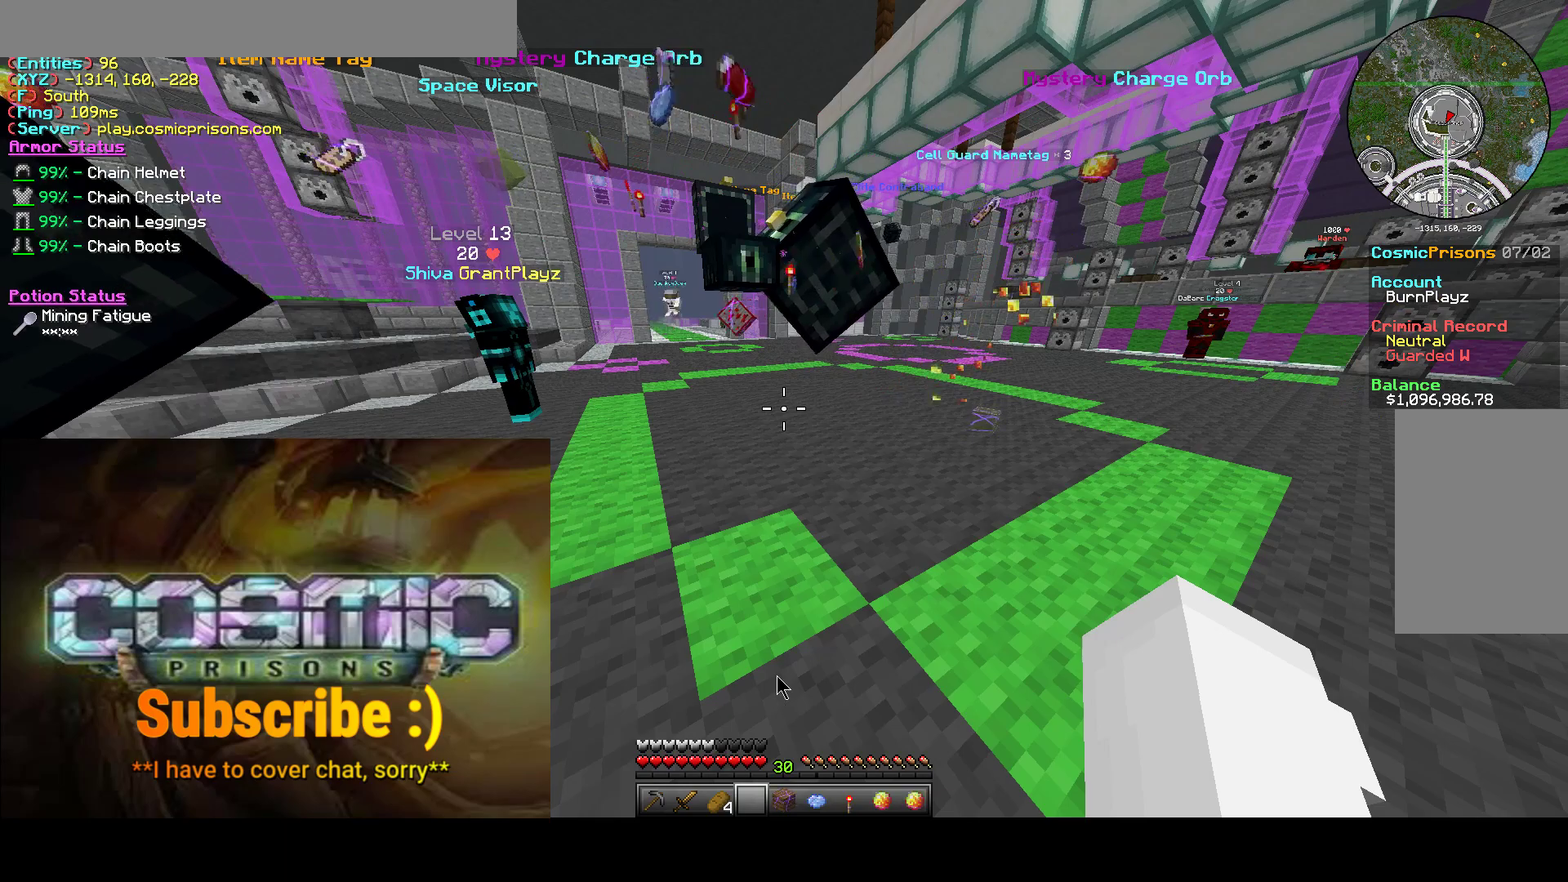
Gameplay with keyboard and mouse; each line is a JSON object with the keys and mouse buttons held at the frame after it. "events" lists presses ("down") and releases ("up") of "a", "d", "s", "w", "mouse_left" and "mouse_right" between this image and that frame as [ms after this image, input, new state], when the widget could be followed in between. "mouse_left", "mouse_right" = the "left", "right" buttons of the "mouse" list. No other keys are recorded. Fast repeated clicks can show as one long hold. Mouse movement is not recorded.
{"keys": [], "mouse": [], "events": []}
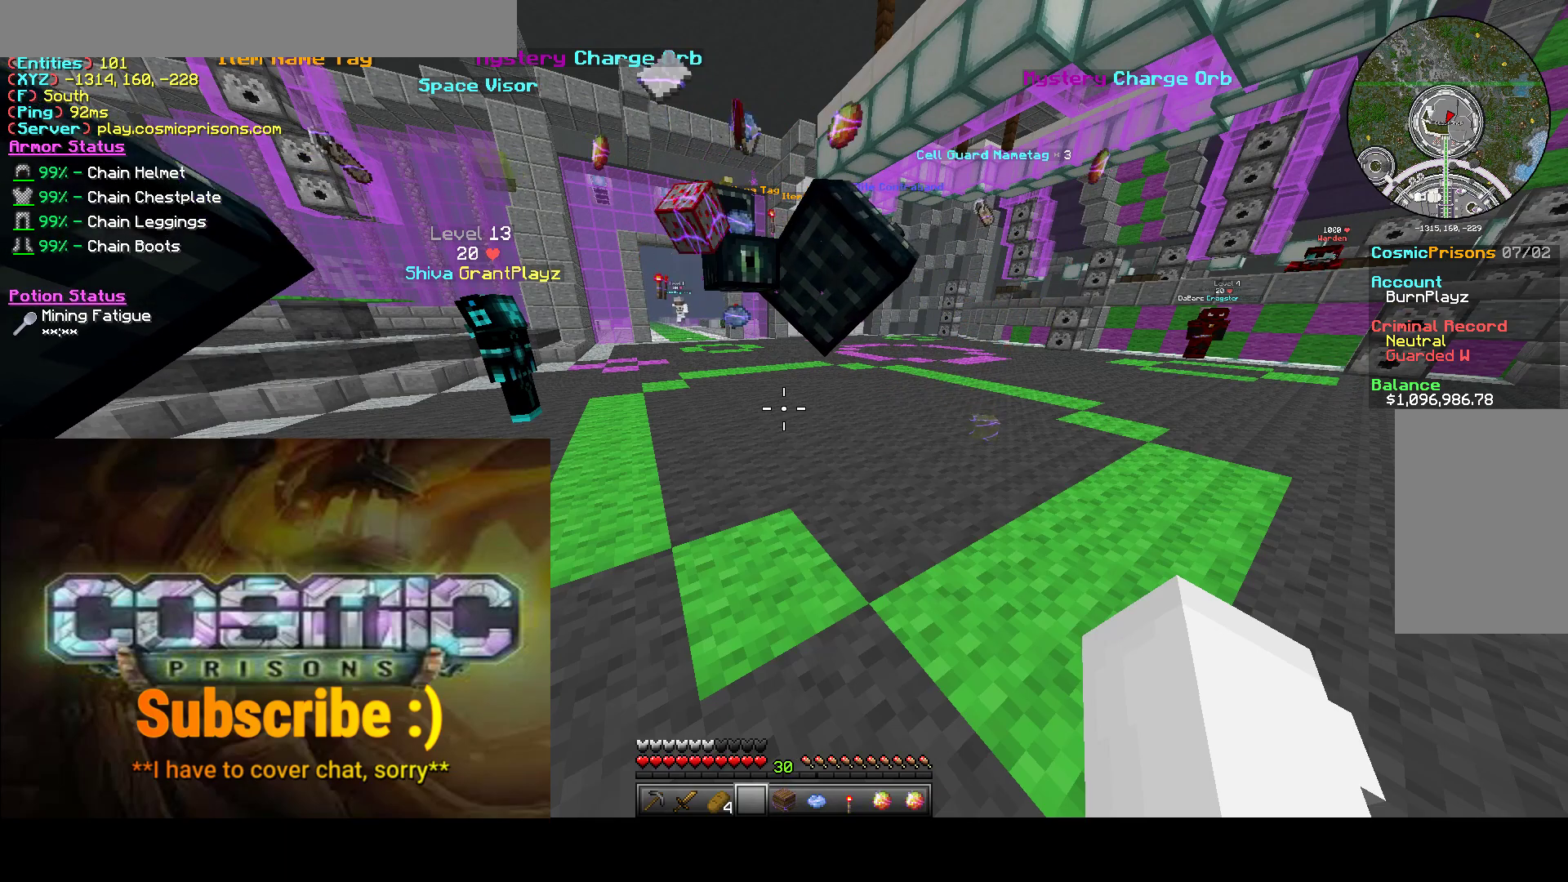
{"keys": [], "mouse": [], "events": []}
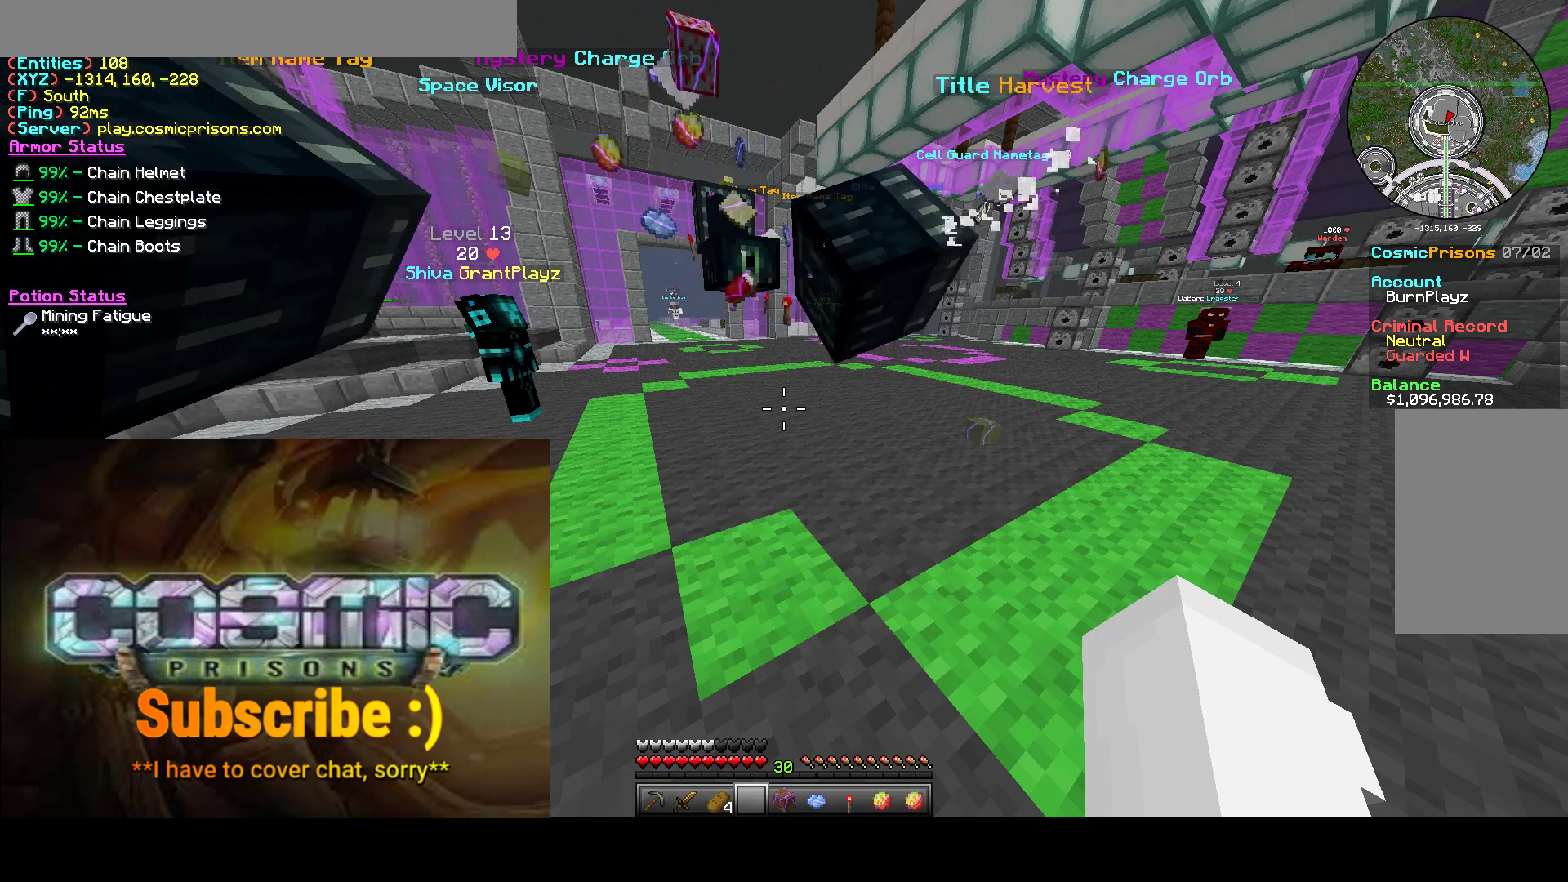
{"keys": [], "mouse": [], "events": []}
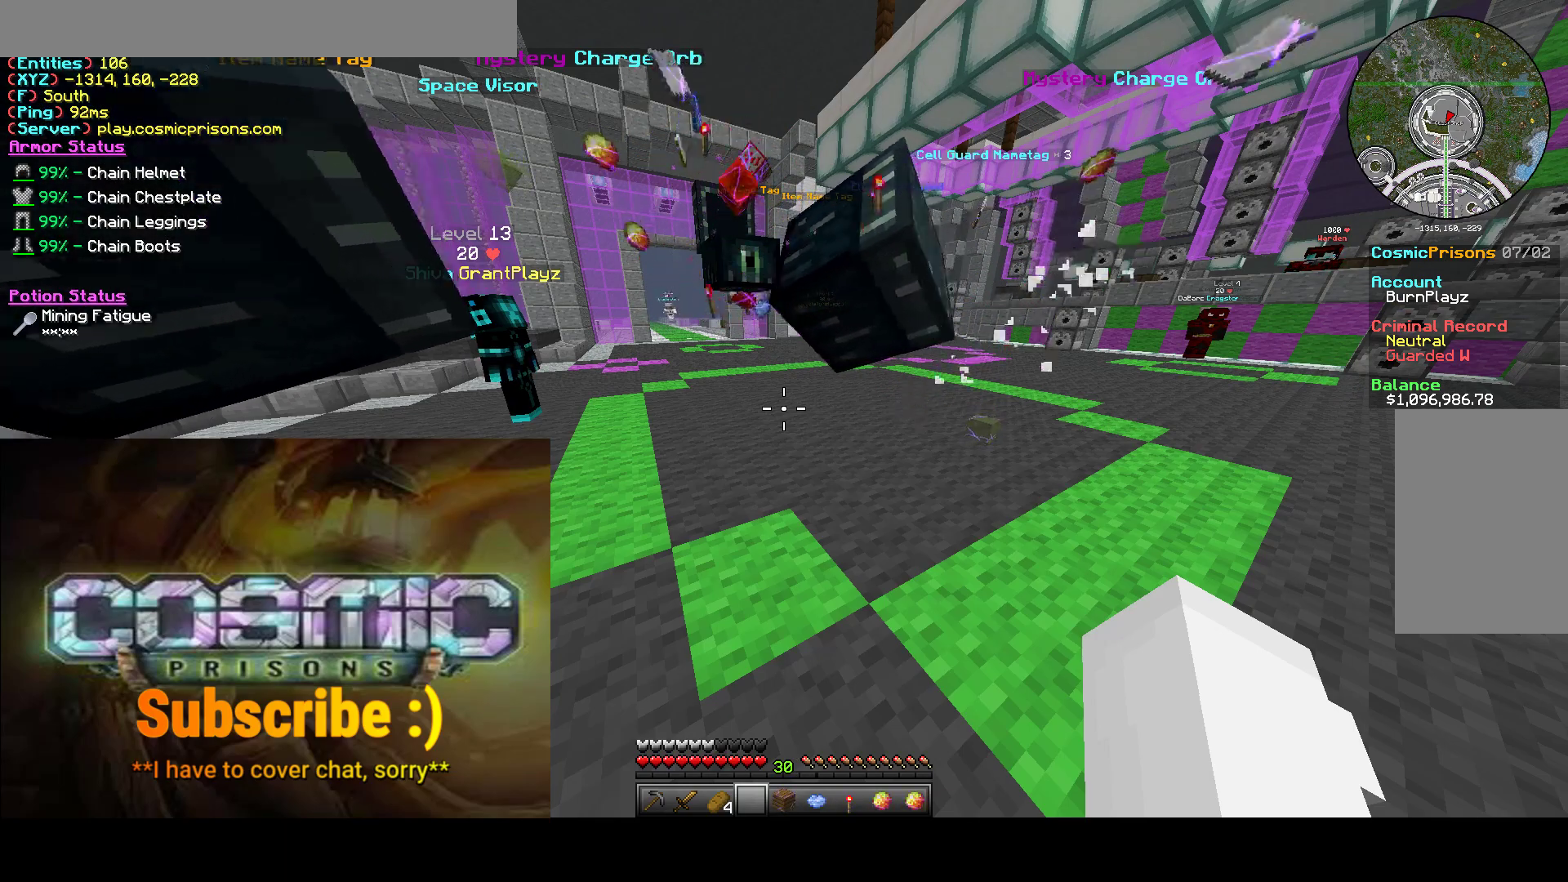
{"keys": [], "mouse": [], "events": []}
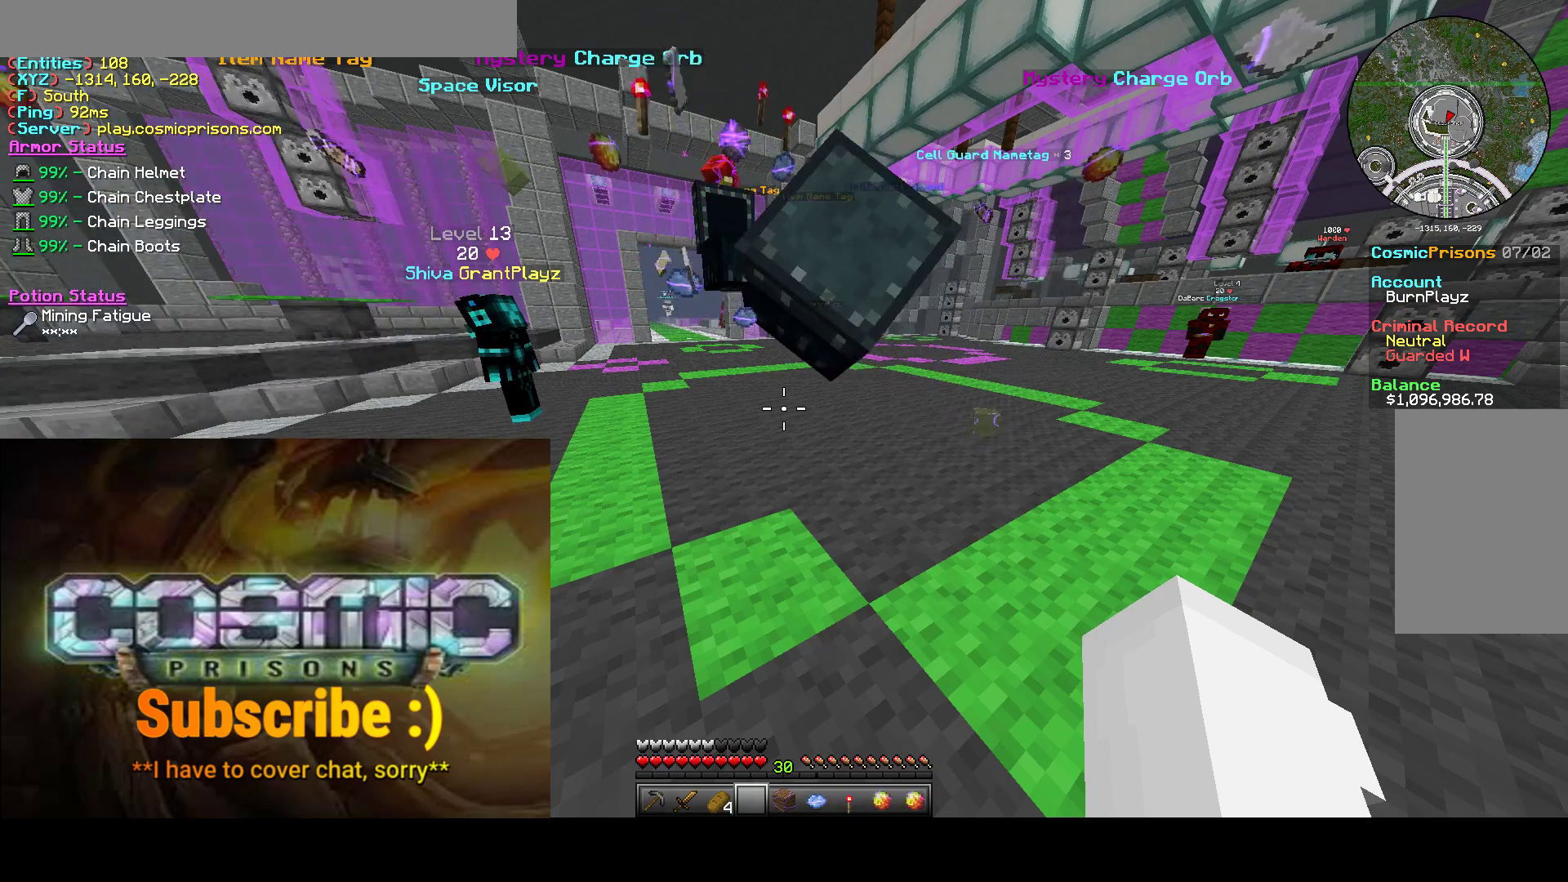
{"keys": [], "mouse": [], "events": []}
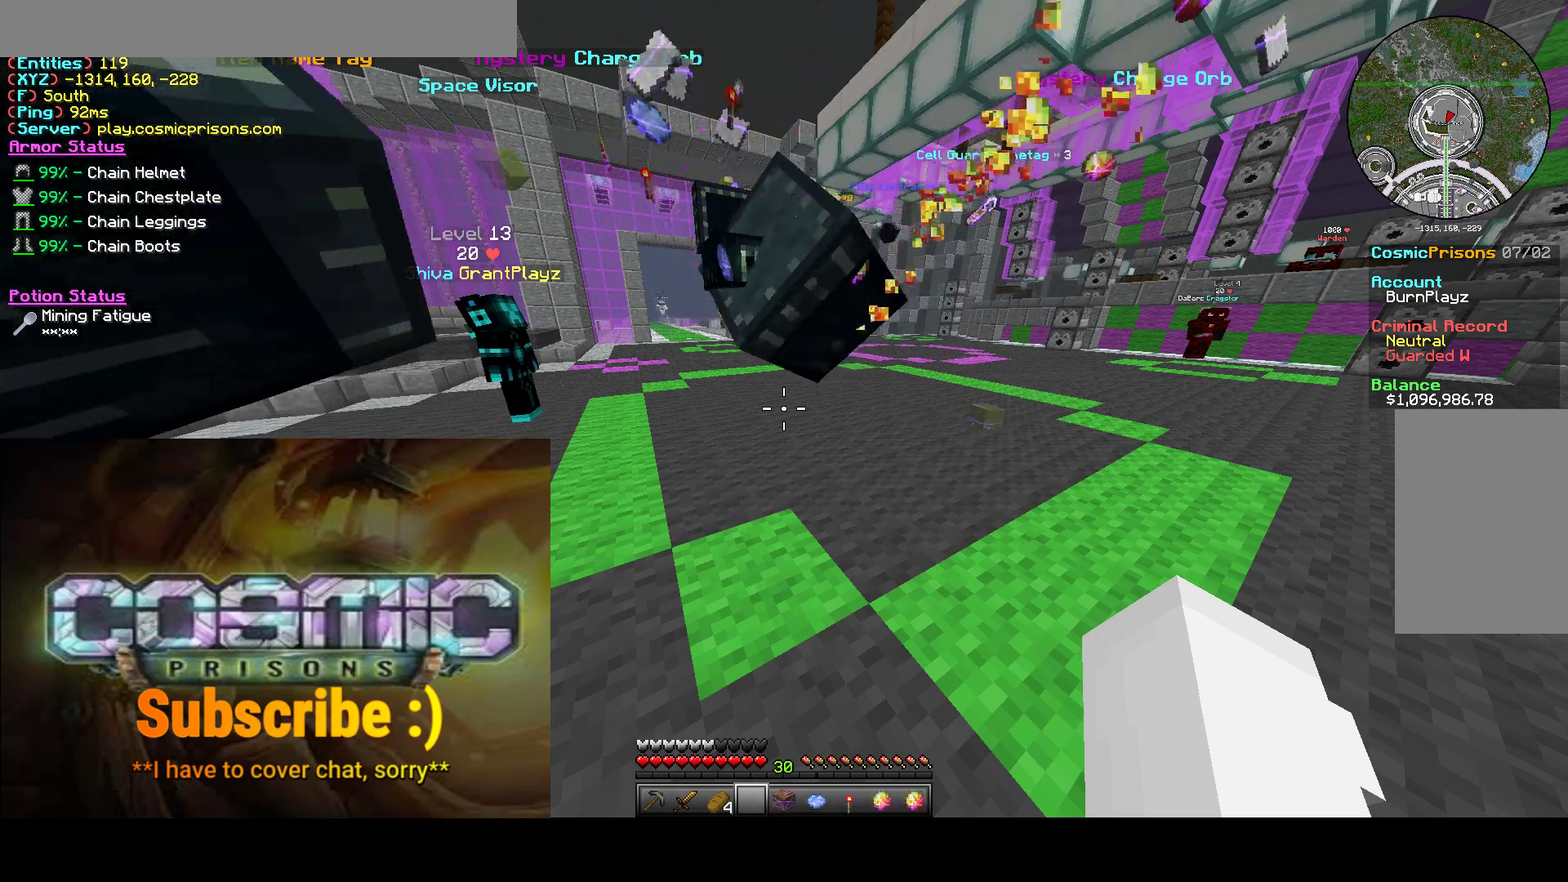
{"keys": [], "mouse": [], "events": []}
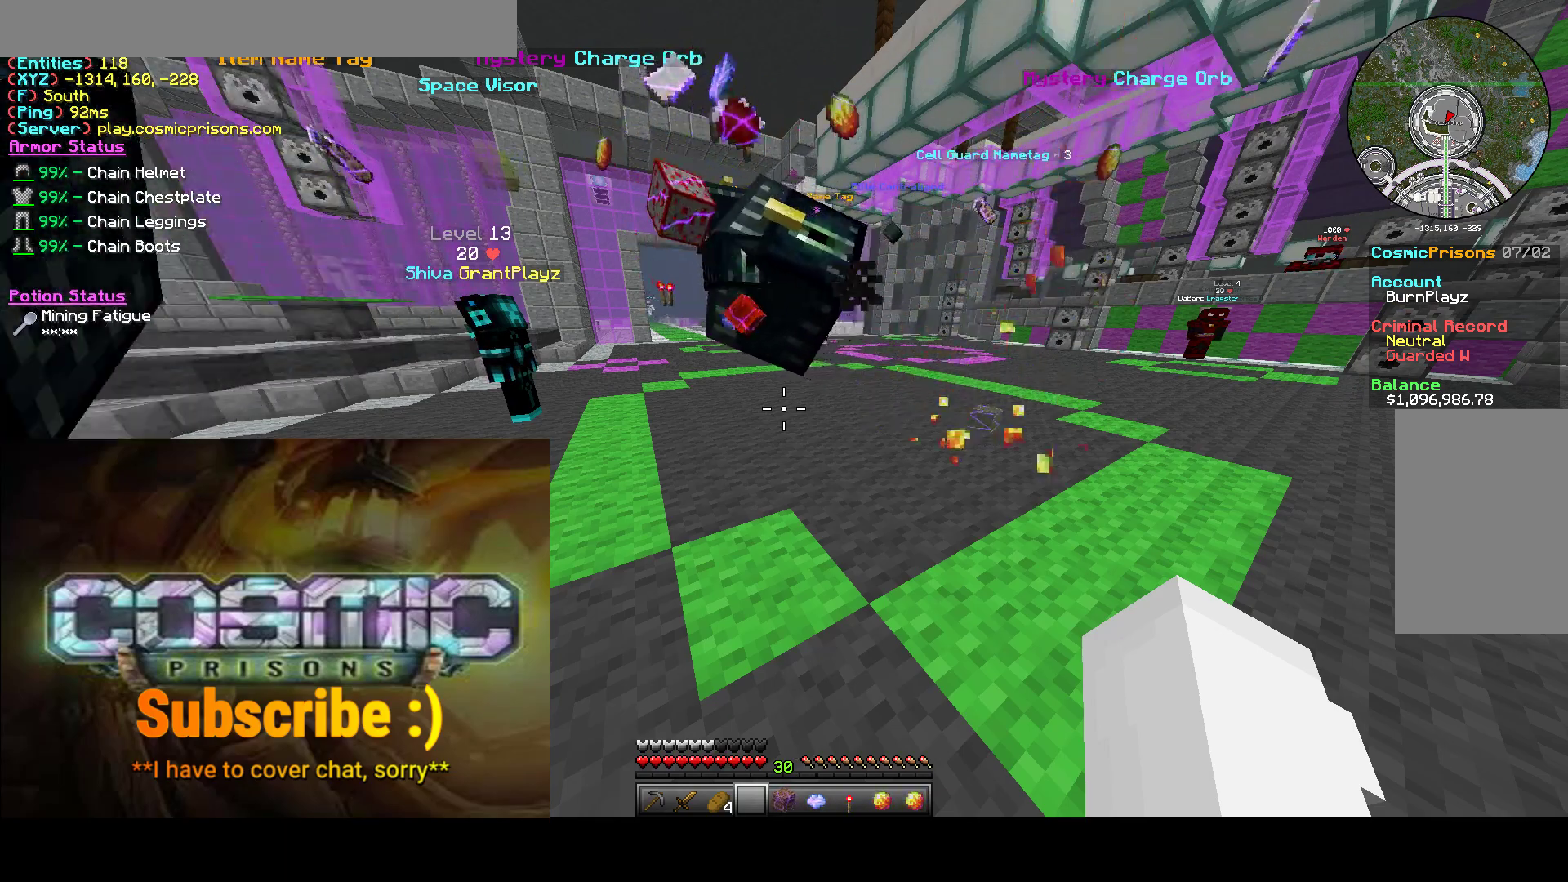
{"keys": [], "mouse": [], "events": []}
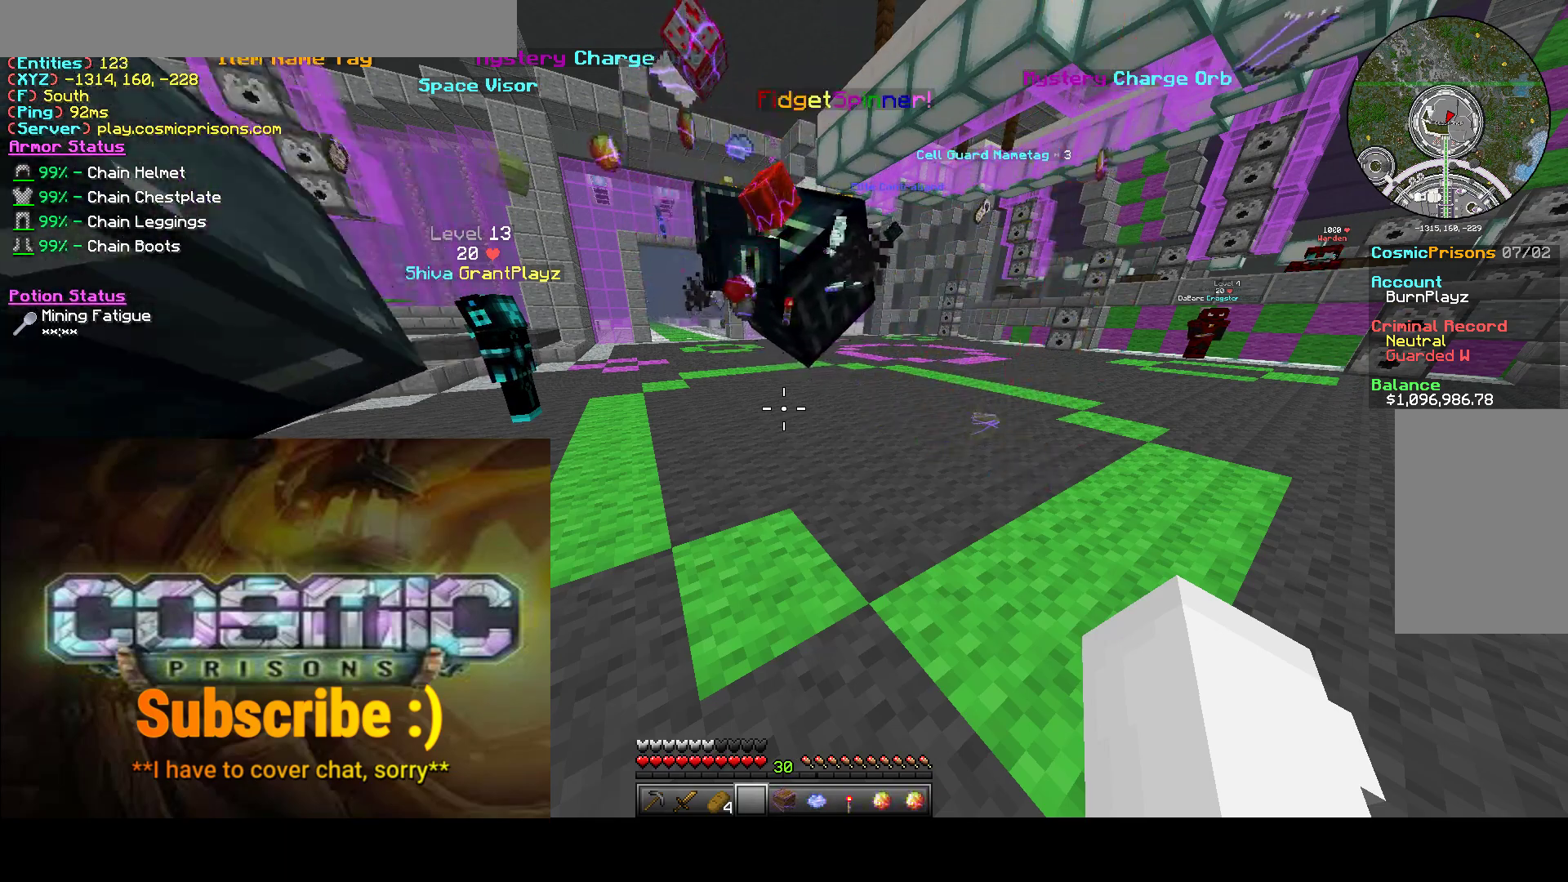
{"keys": [], "mouse": [], "events": []}
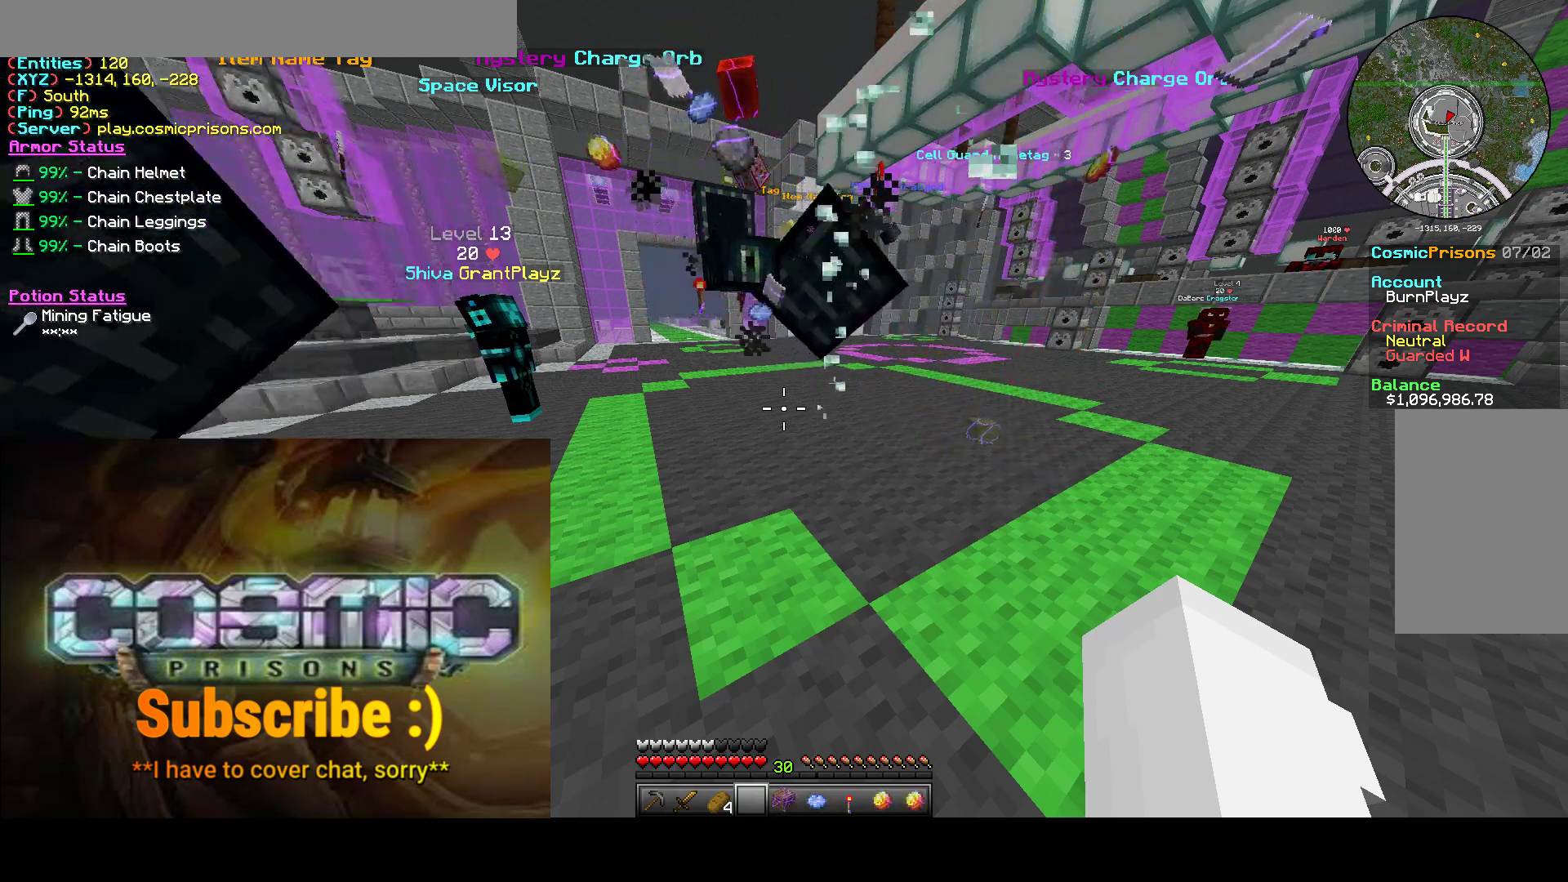
{"keys": [], "mouse": [], "events": []}
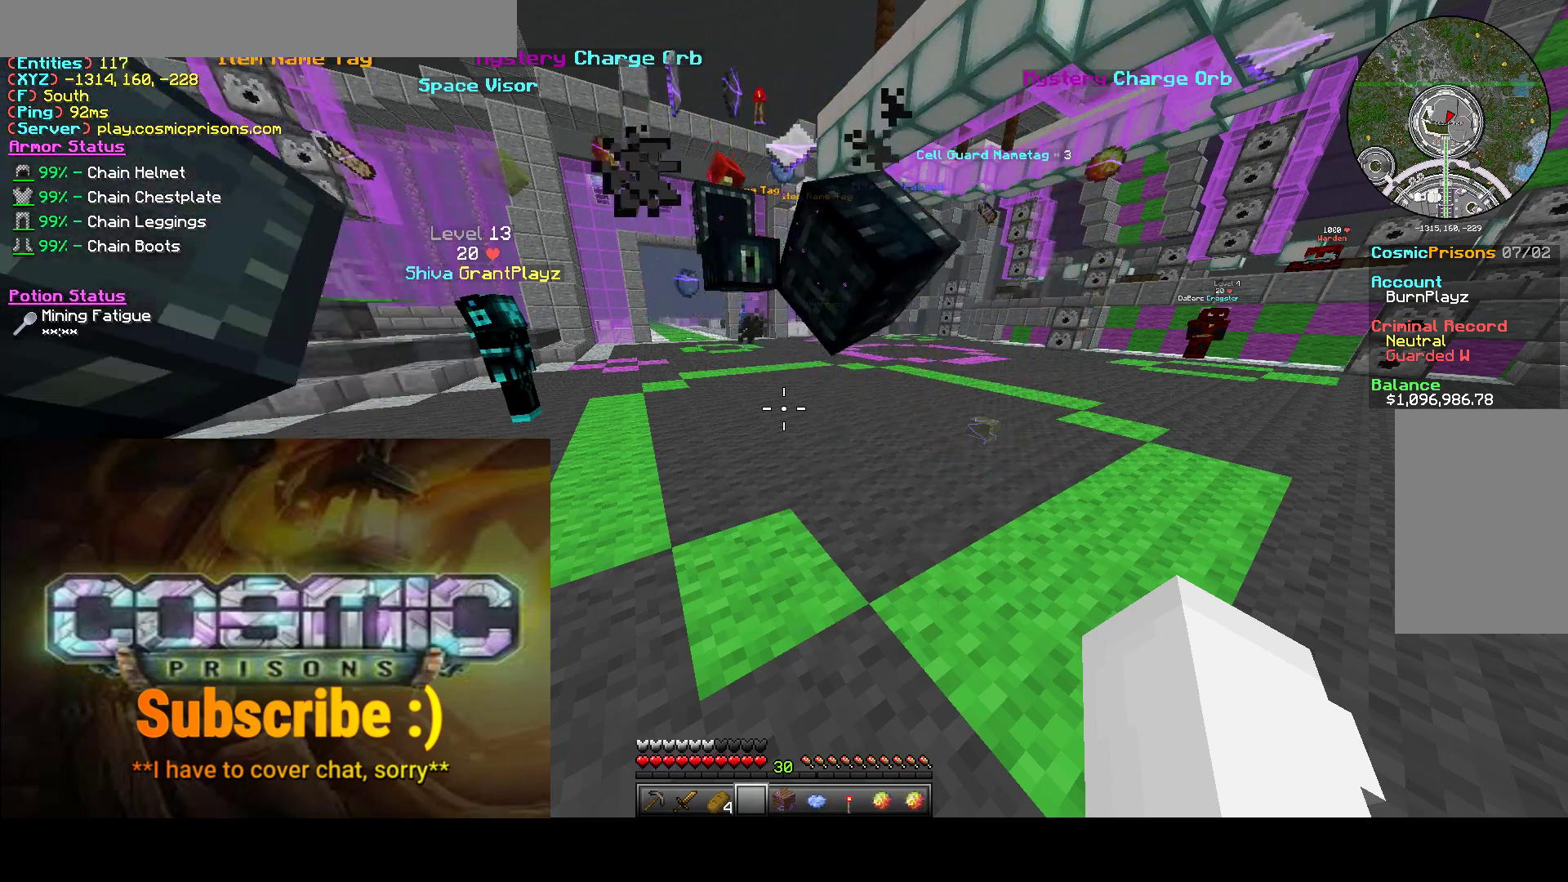
{"keys": [], "mouse": [], "events": []}
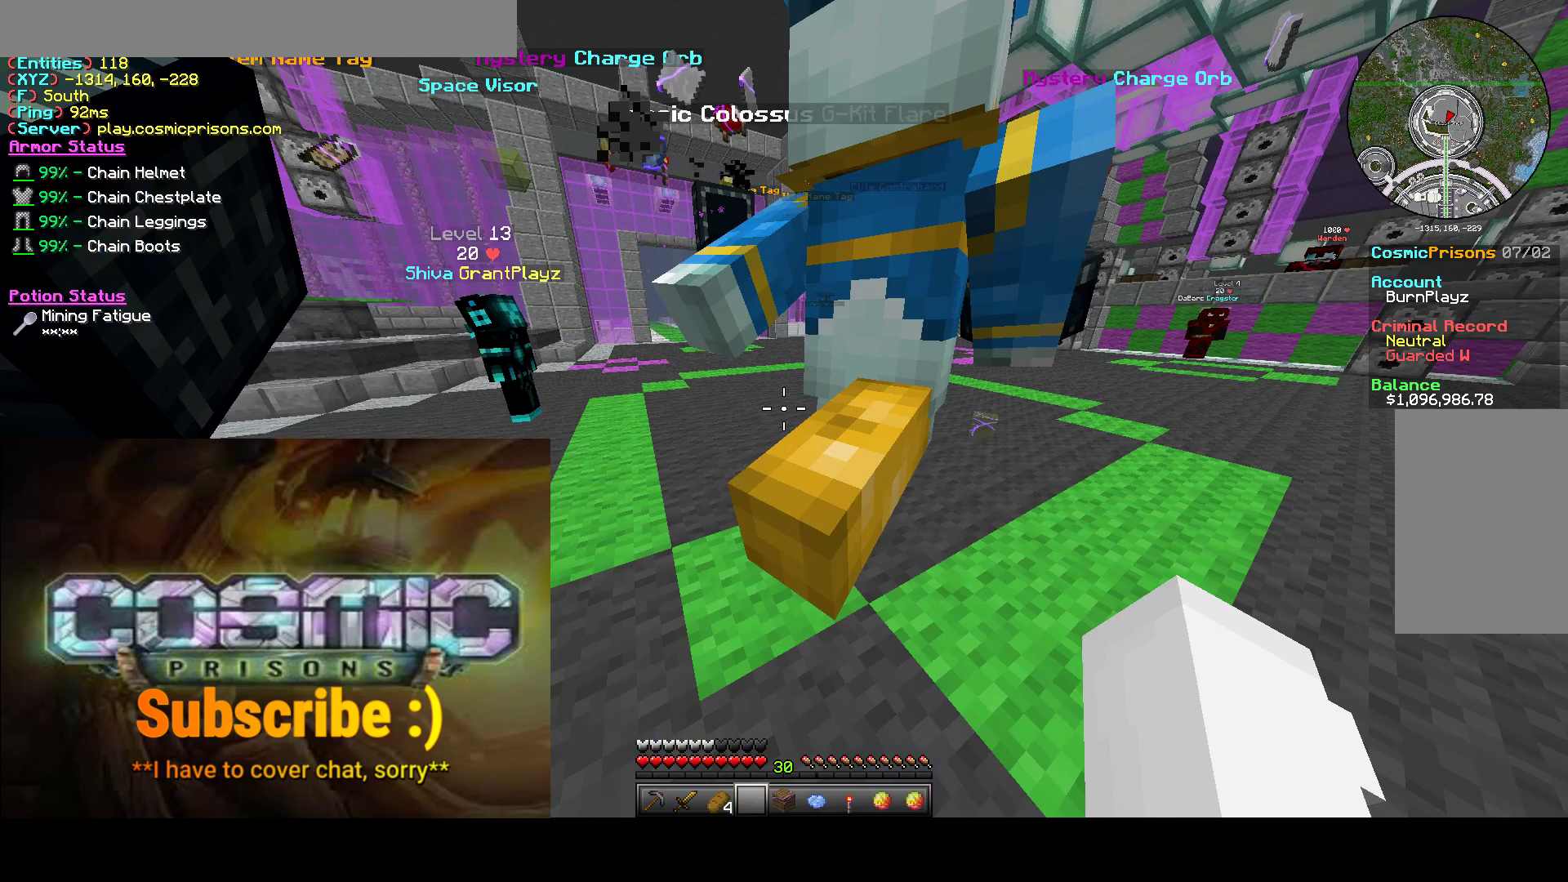
{"keys": [], "mouse": [], "events": [[133, "mouse_left", "down"], [250, "mouse_left", "up"]]}
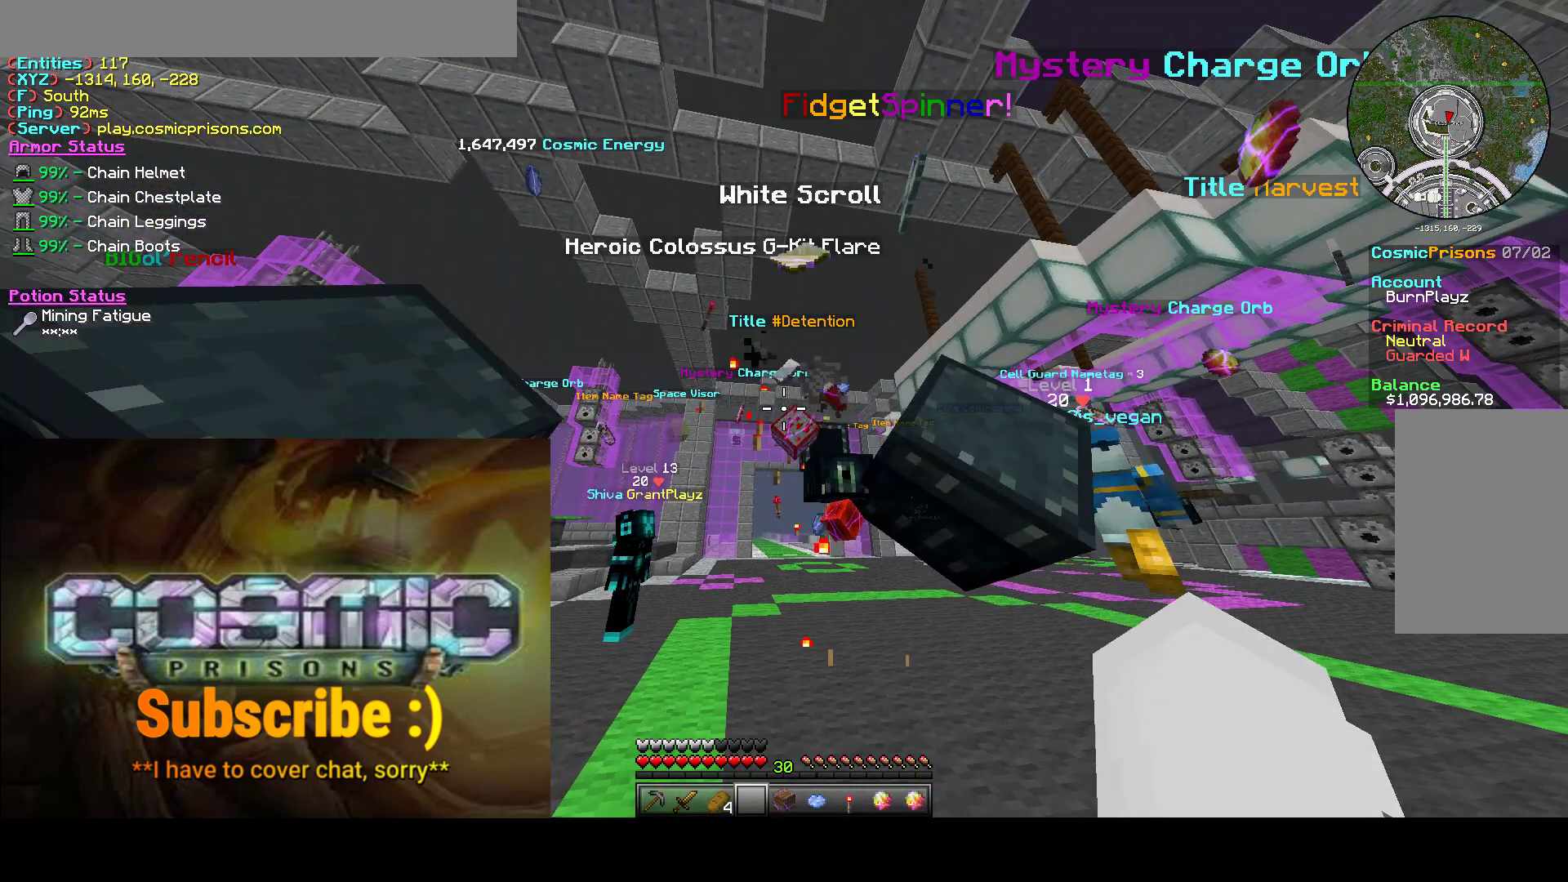
{"keys": ["d"], "mouse": [], "events": [[183, "d", "down"]]}
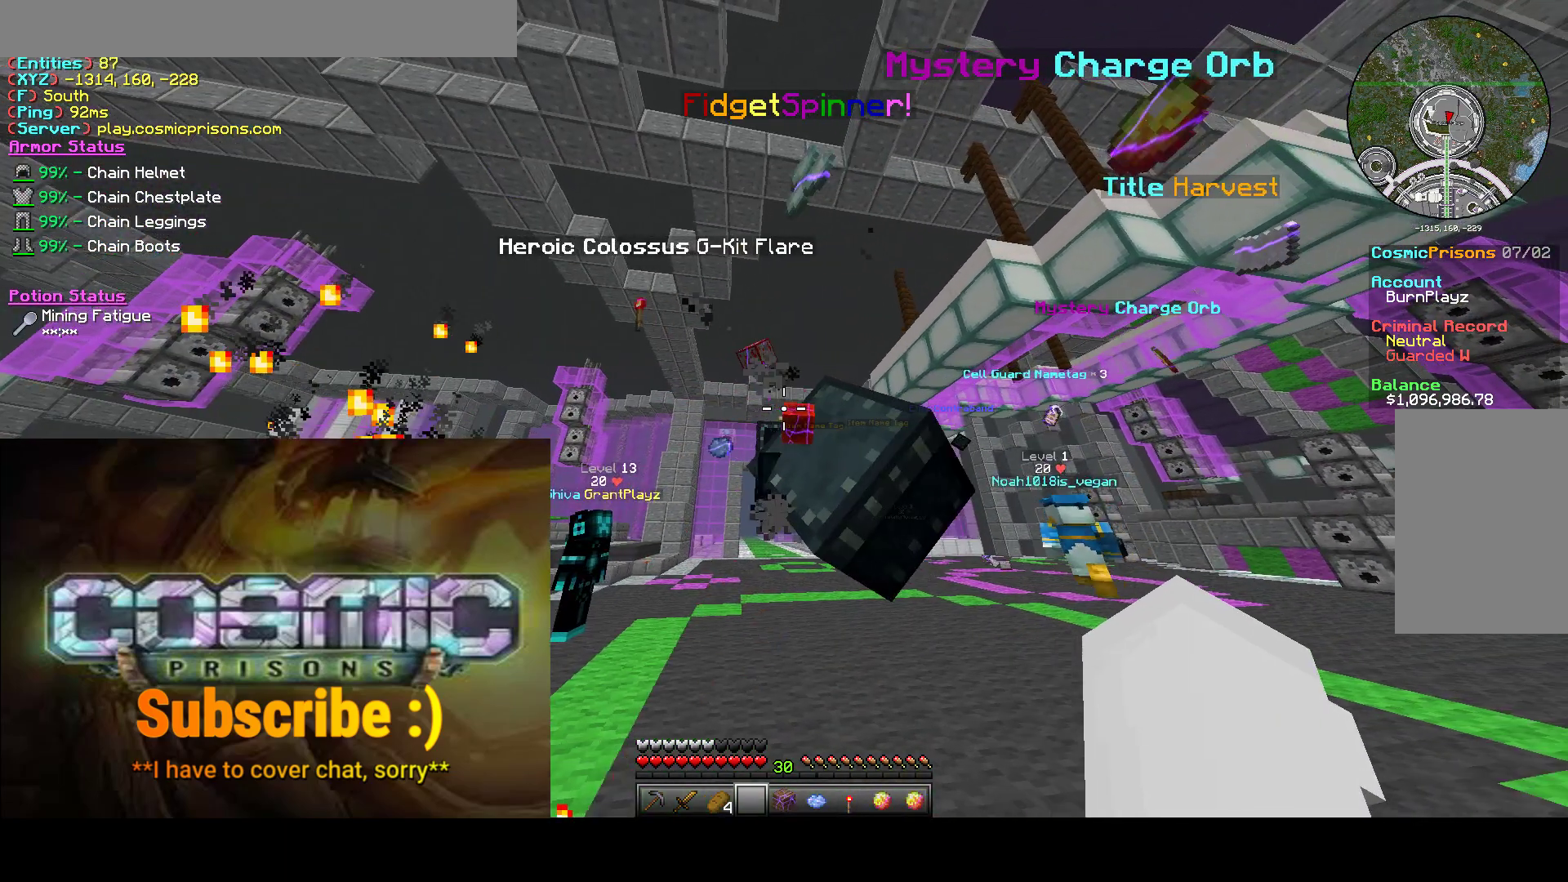
{"keys": [], "mouse": [], "events": [[33, "s", "down"], [317, "s", "up"], [367, "d", "up"]]}
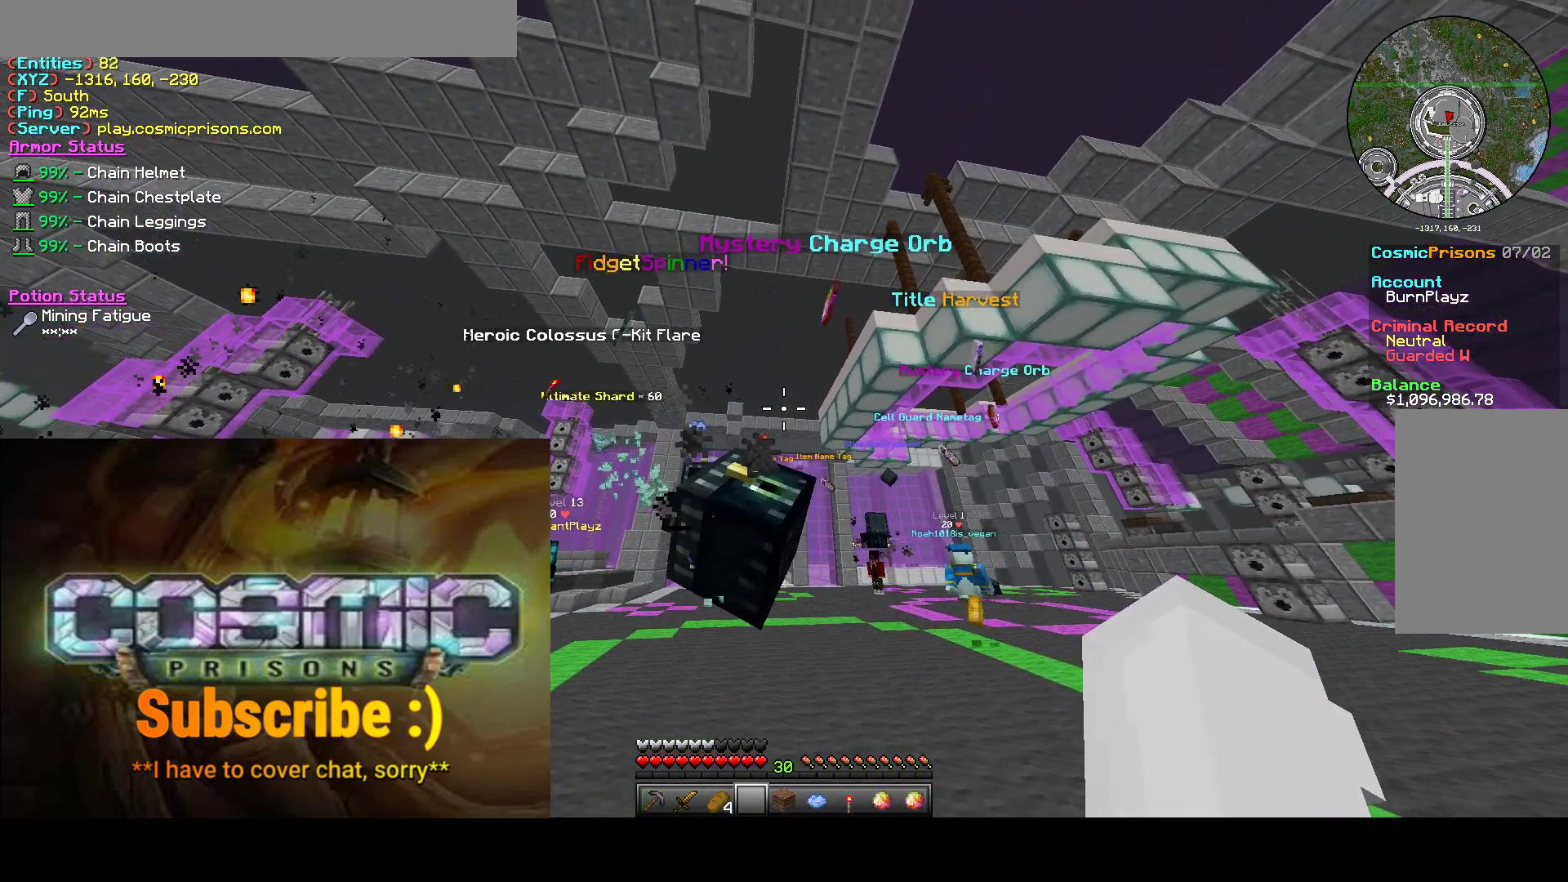
{"keys": [], "mouse": [], "events": []}
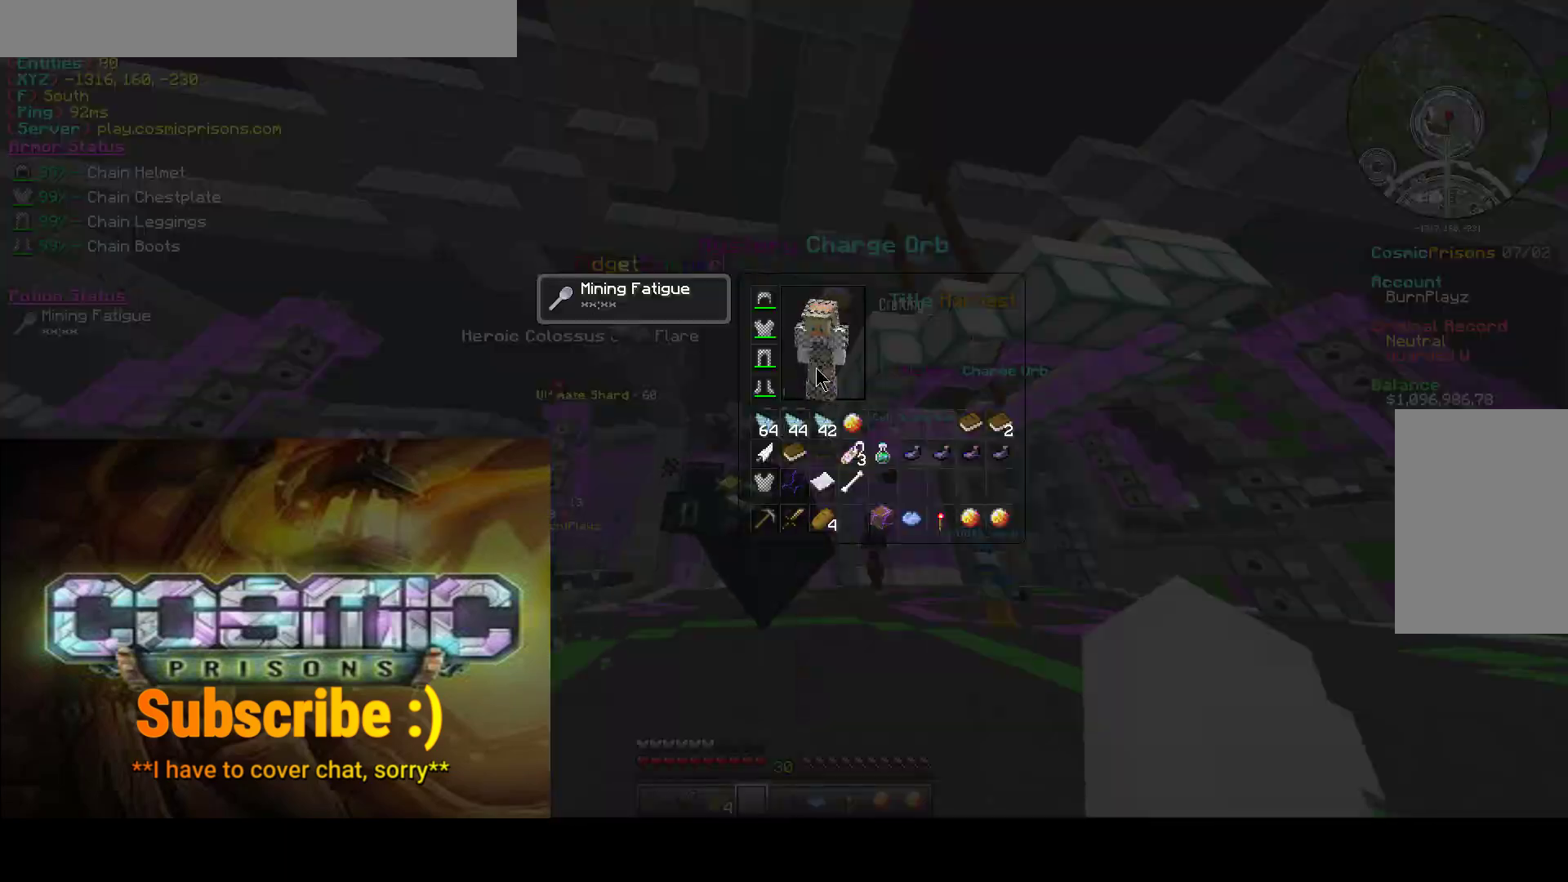
{"keys": ["s"], "mouse": [], "events": [[400, "s", "down"]]}
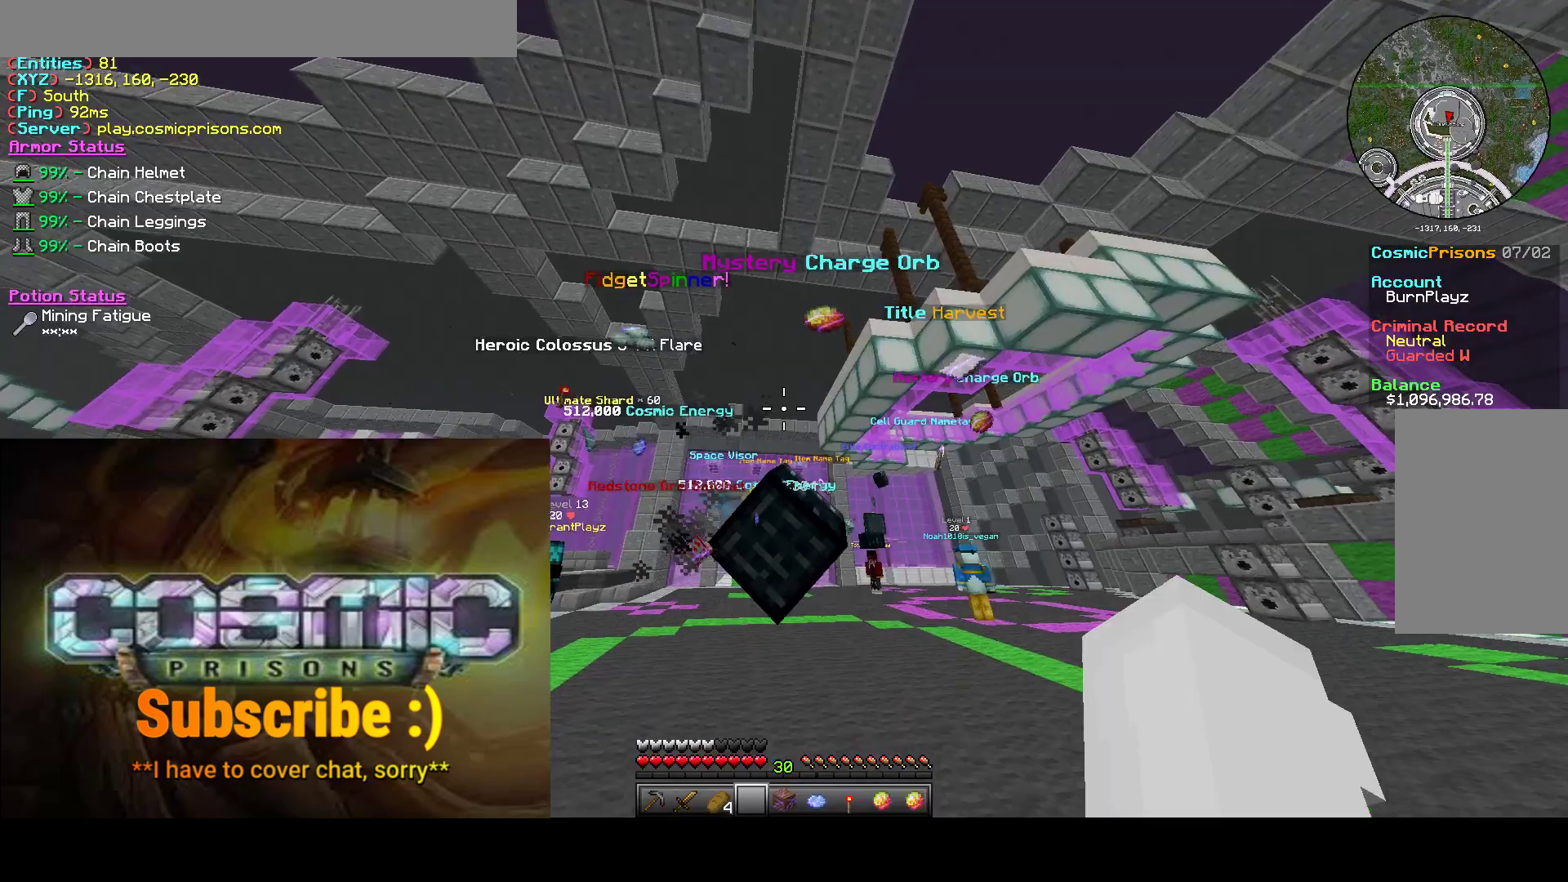
{"keys": [], "mouse": [], "events": [[33, "s", "up"]]}
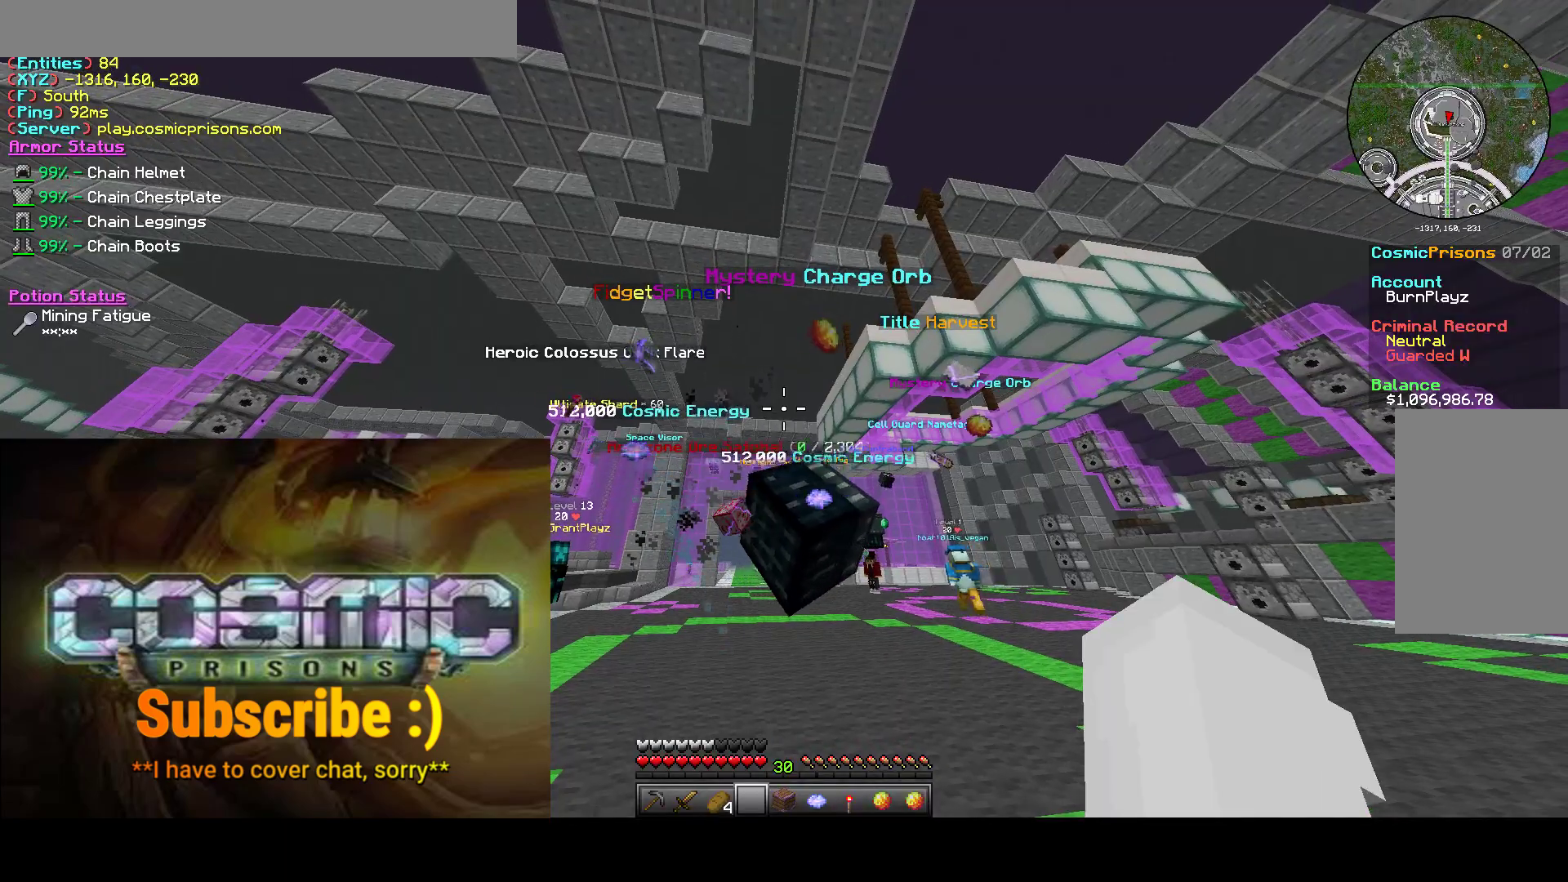
{"keys": [], "mouse": [], "events": []}
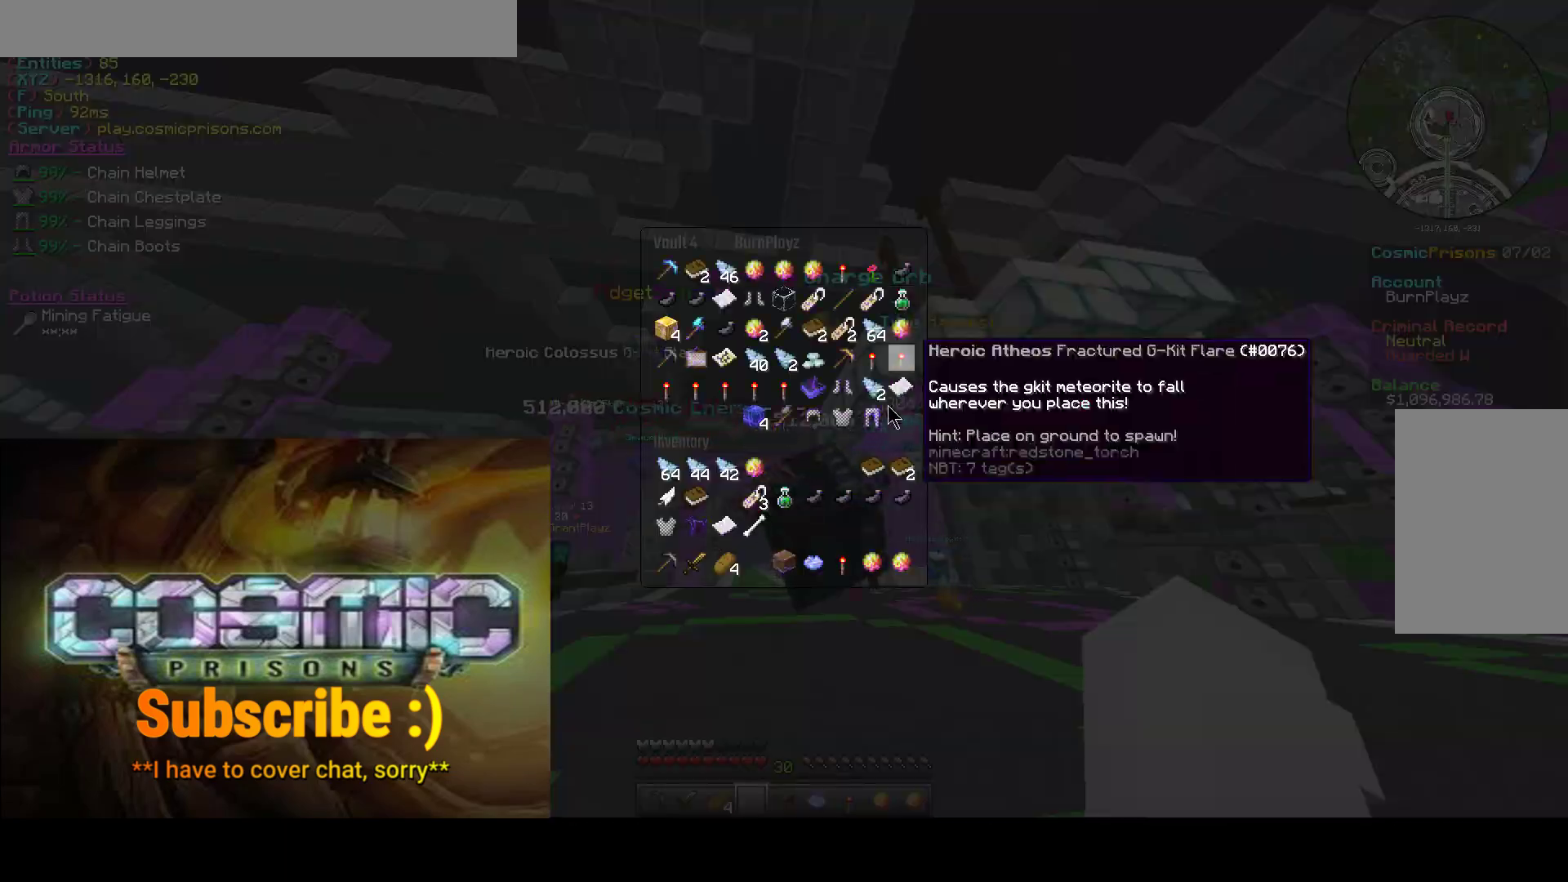
{"keys": [], "mouse": [], "events": []}
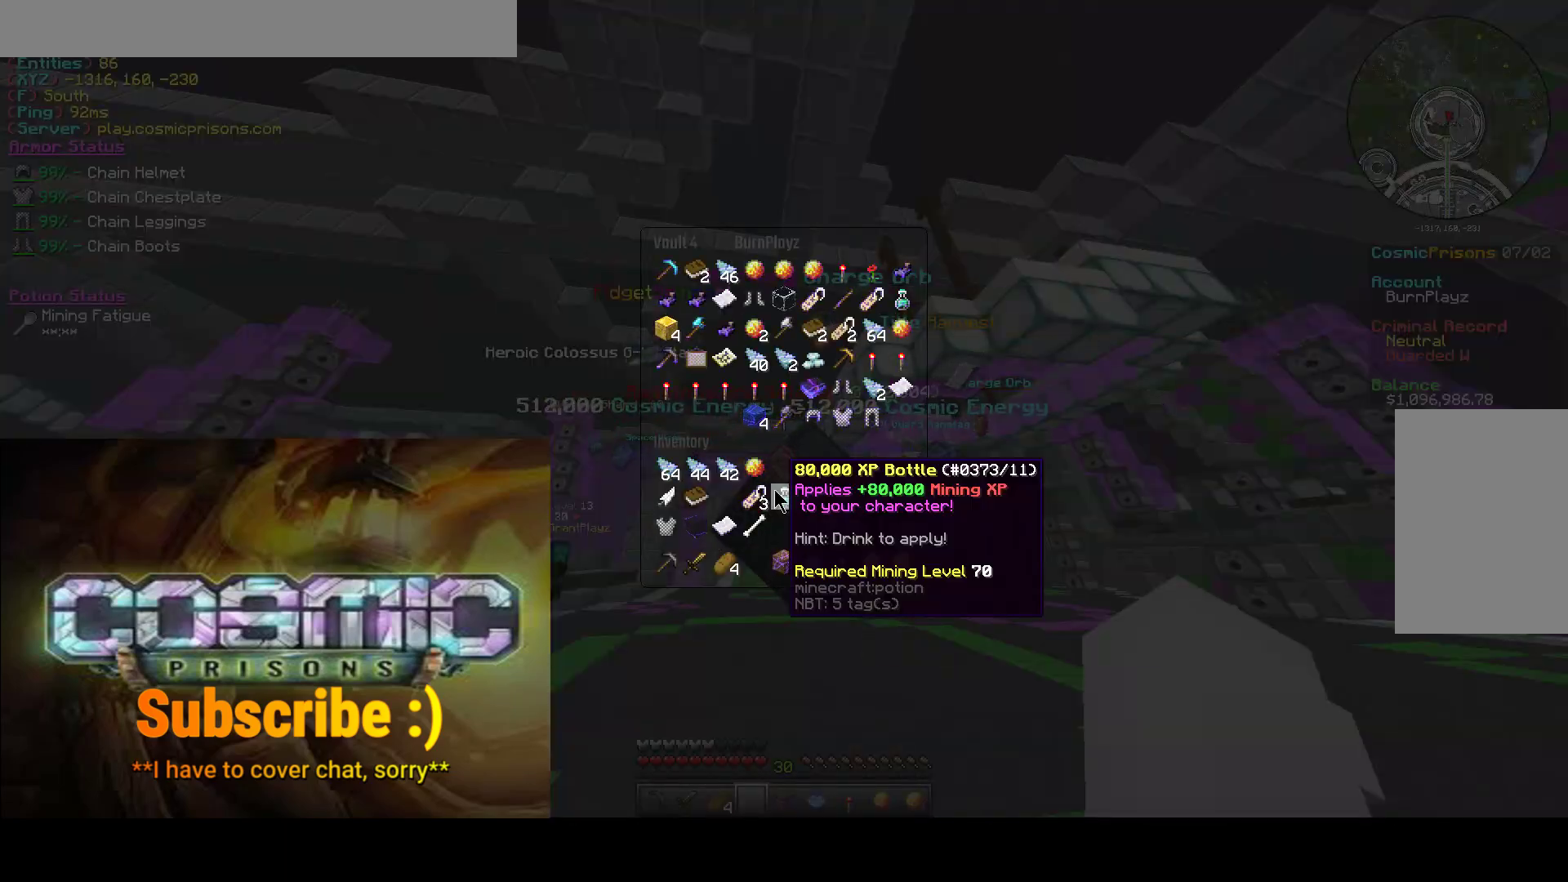
{"keys": [], "mouse": ["left"], "events": [[133, "mouse_left", "down"], [250, "mouse_left", "up"], [300, "mouse_left", "down"], [400, "mouse_left", "up"], [500, "mouse_left", "down"]]}
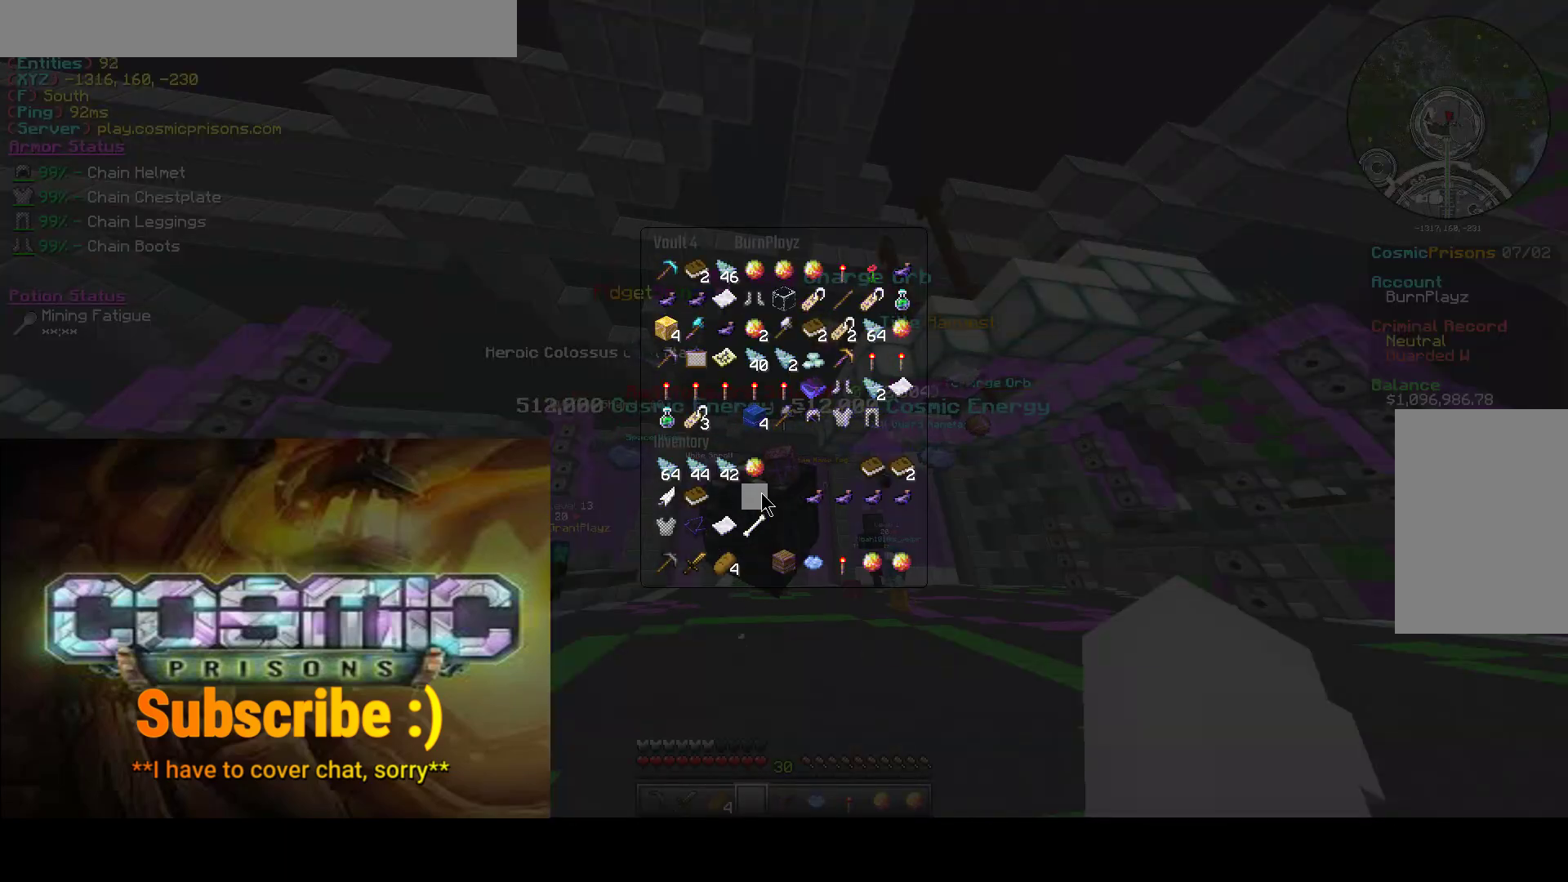
{"keys": [], "mouse": ["left"]}
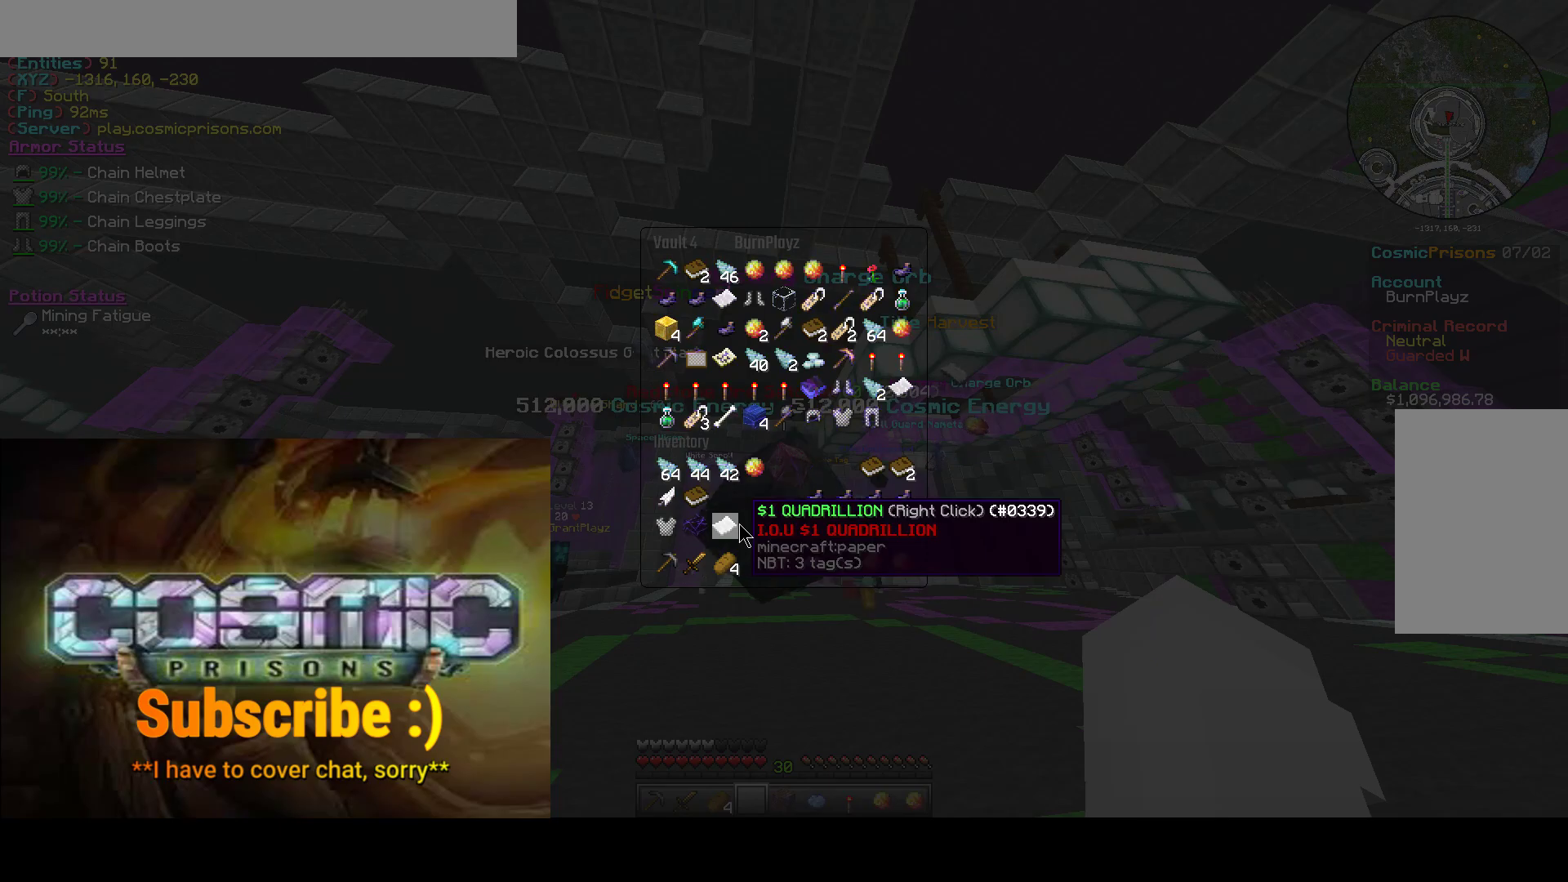
{"keys": [], "mouse": [], "events": [[167, "mouse_left", "up"], [217, "mouse_left", "down"], [300, "mouse_left", "up"]]}
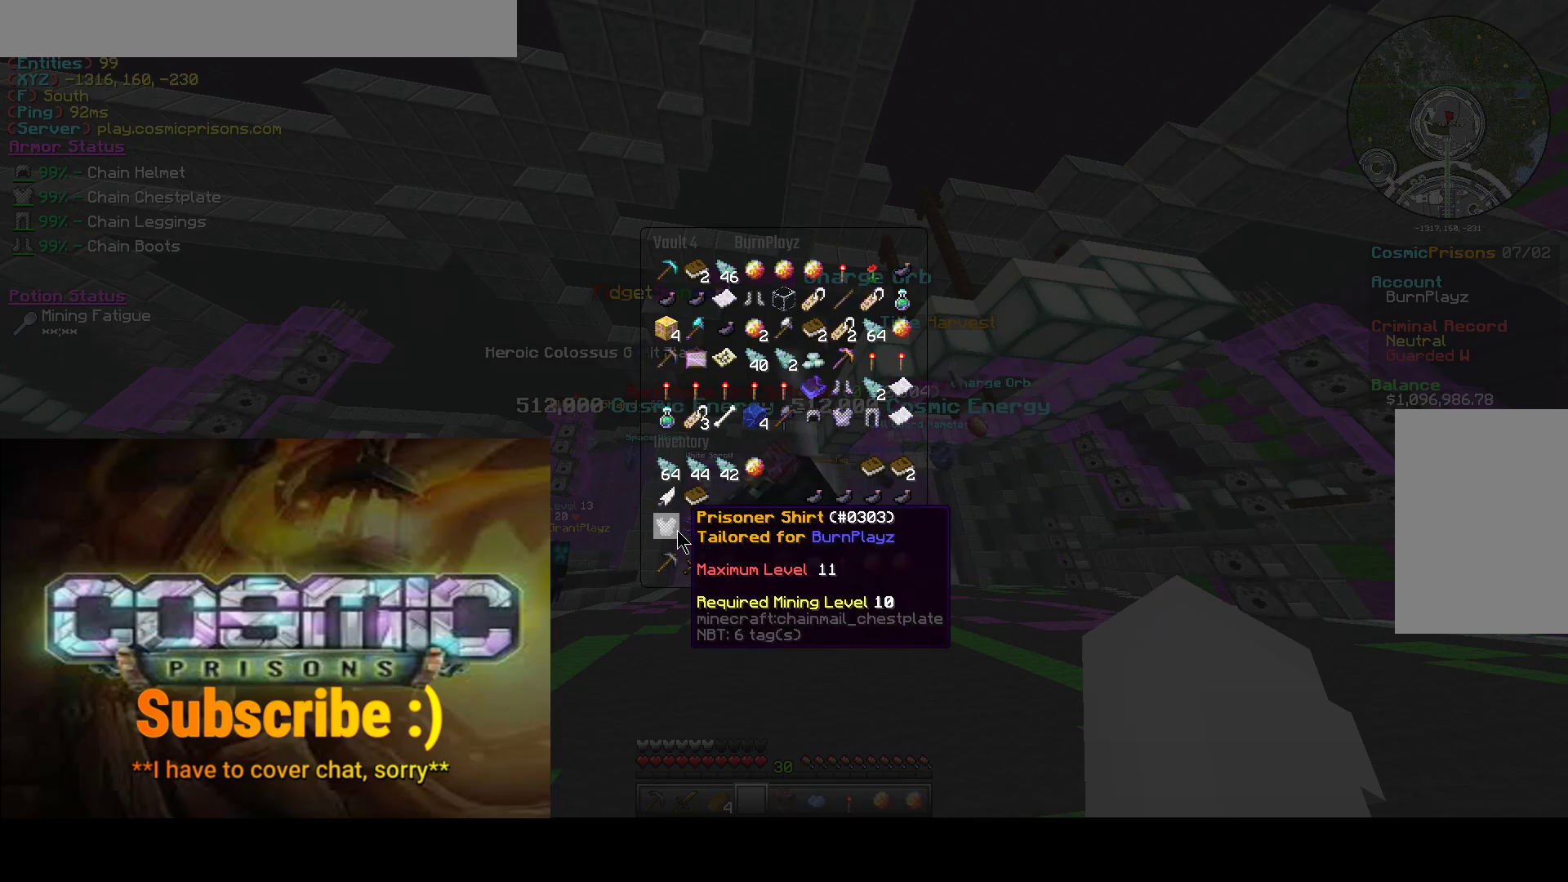
{"keys": [], "mouse": ["left"], "events": [[33, "mouse_left", "down"]]}
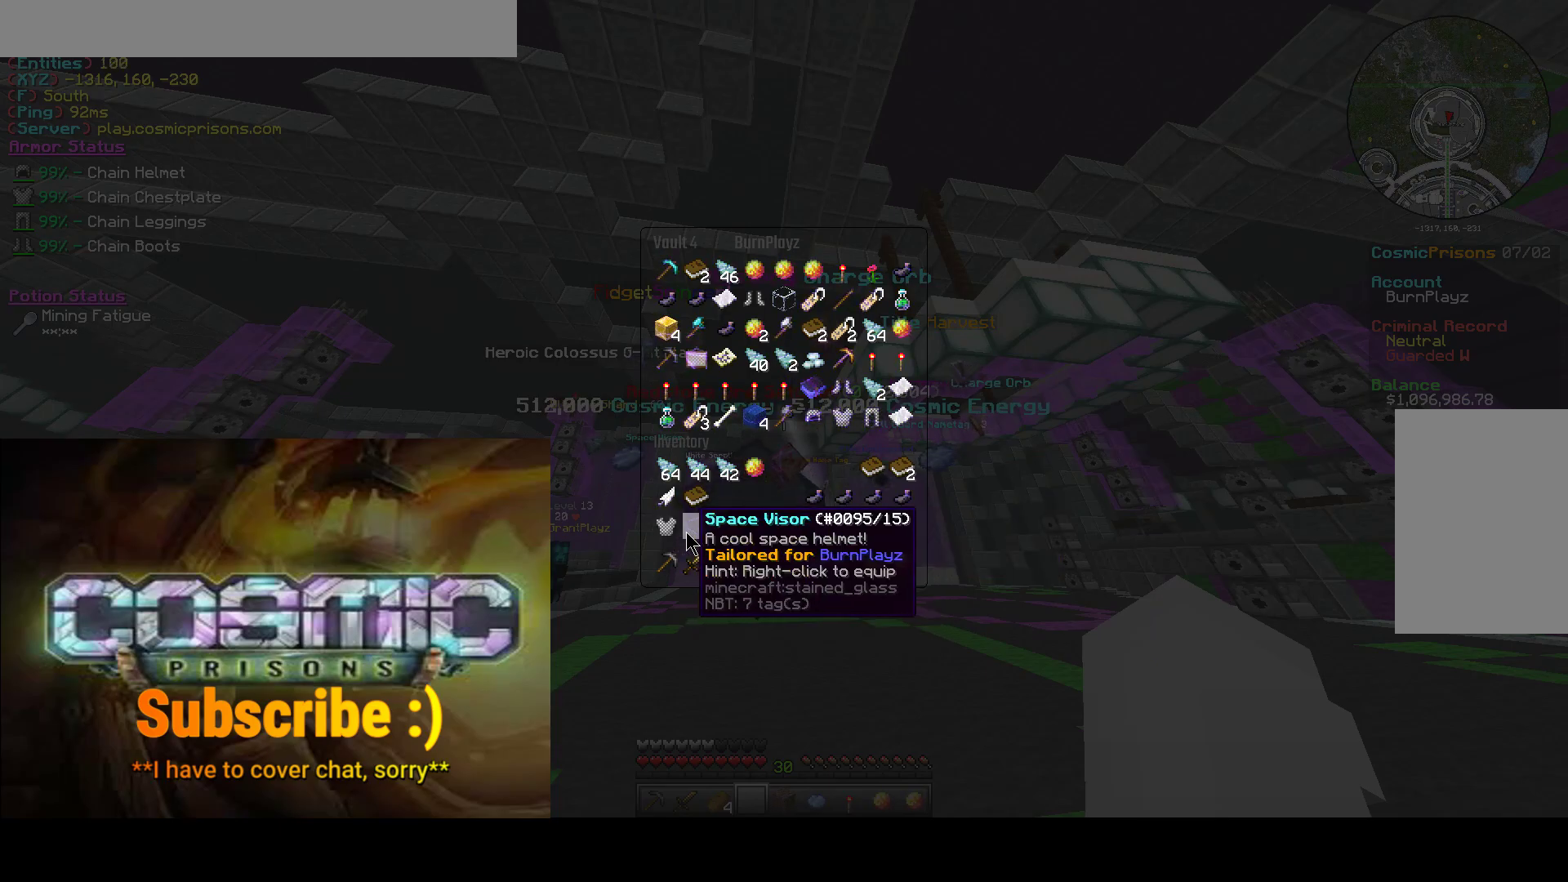
{"keys": [], "mouse": [], "events": [[167, "mouse_left", "up"]]}
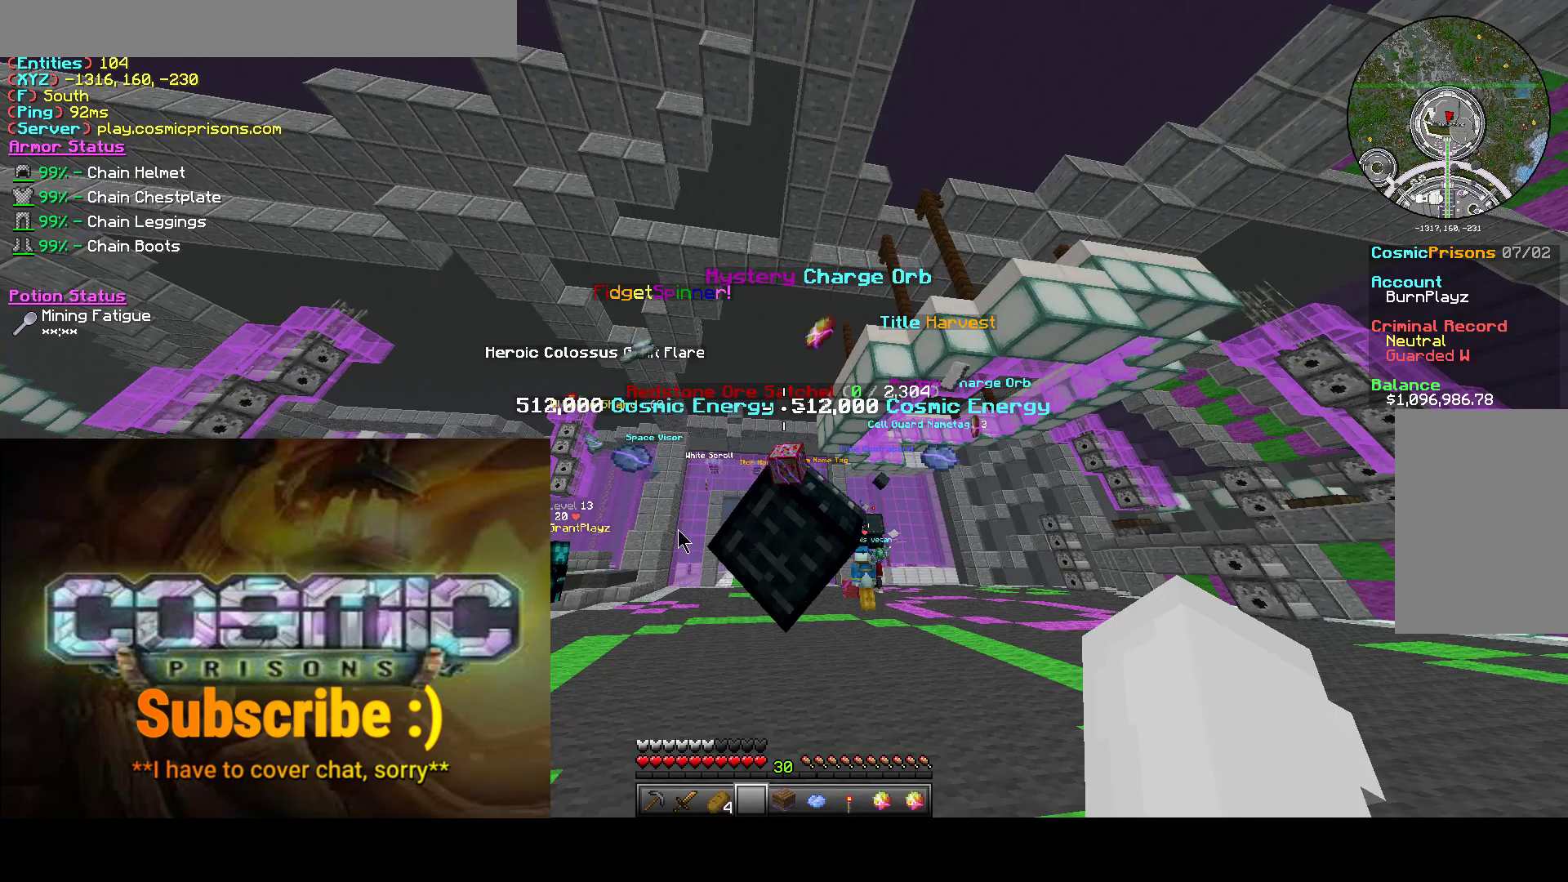
{"keys": [], "mouse": [], "events": []}
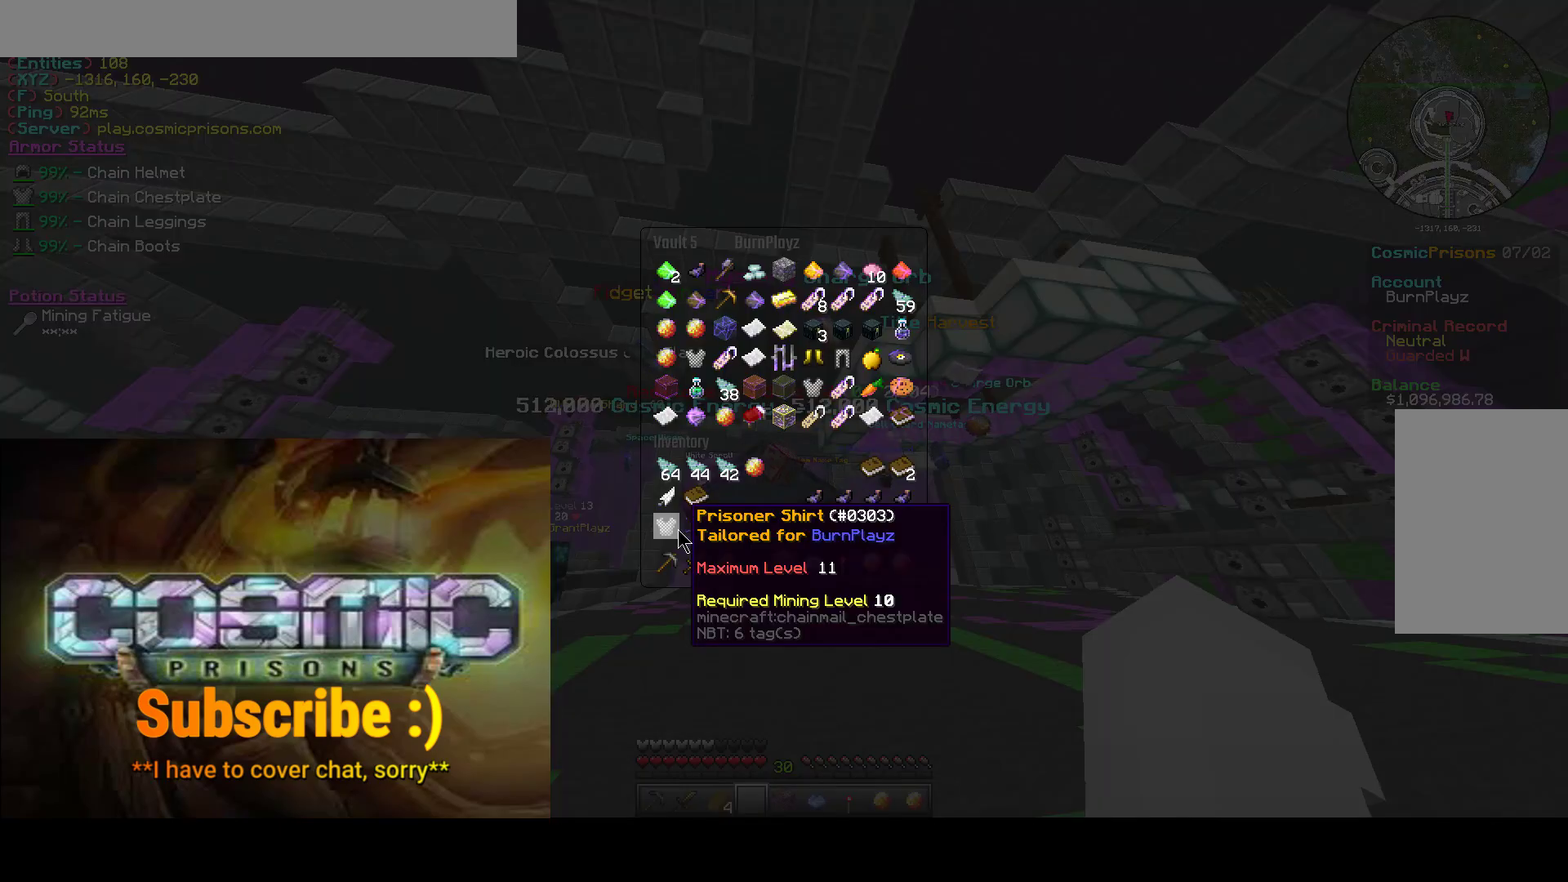
{"keys": [], "mouse": ["left"], "events": [[300, "mouse_left", "down"], [383, "mouse_left", "up"], [450, "mouse_left", "down"]]}
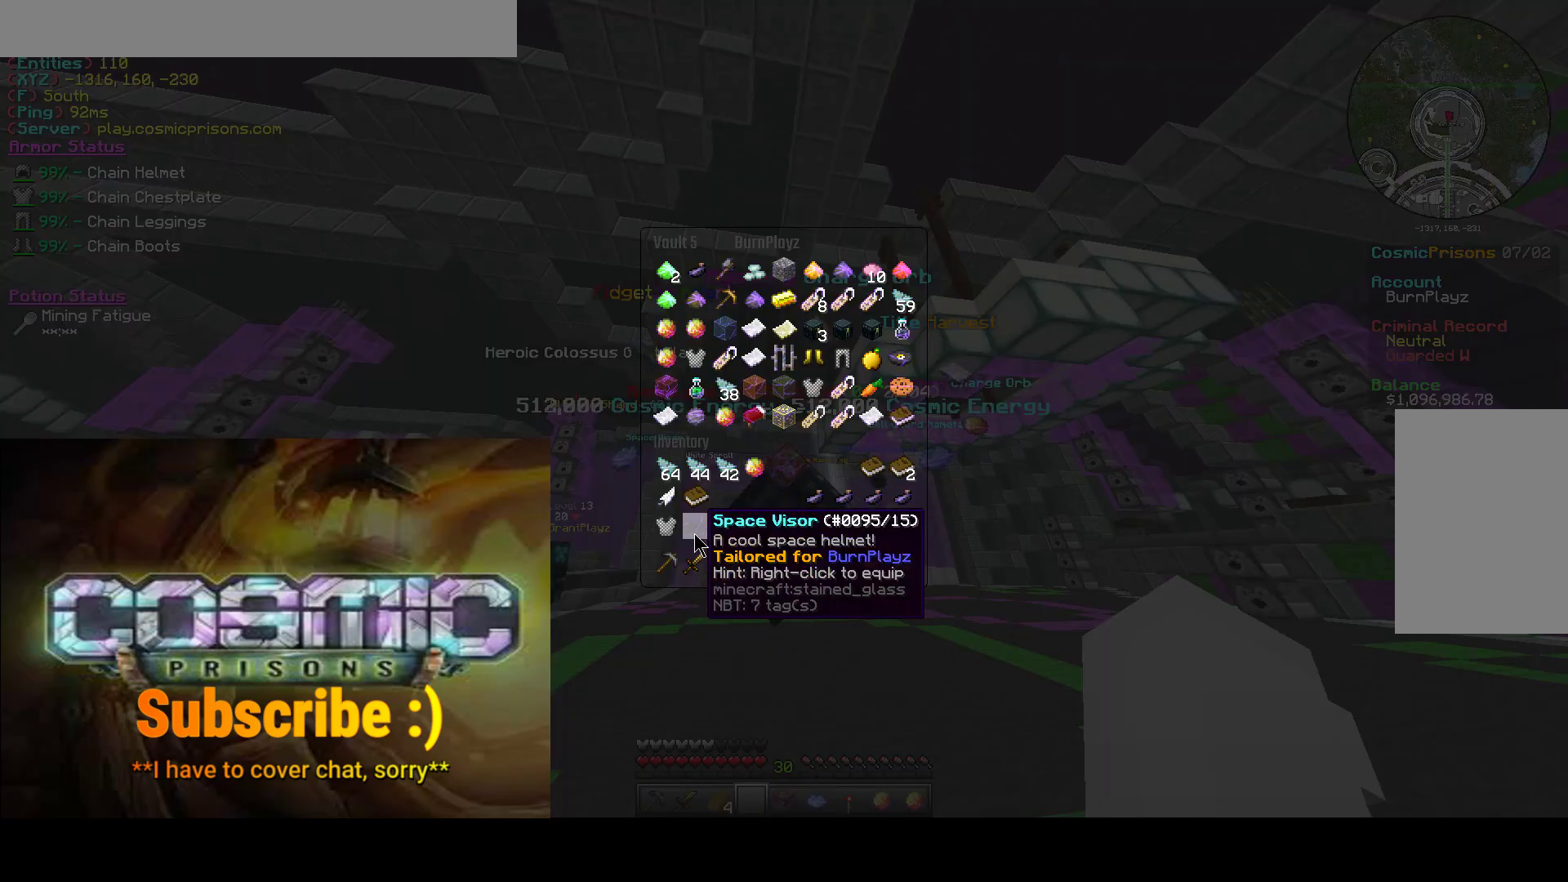
{"keys": ["w"], "mouse": [], "events": [[133, "mouse_left", "up"], [383, "w", "down"]]}
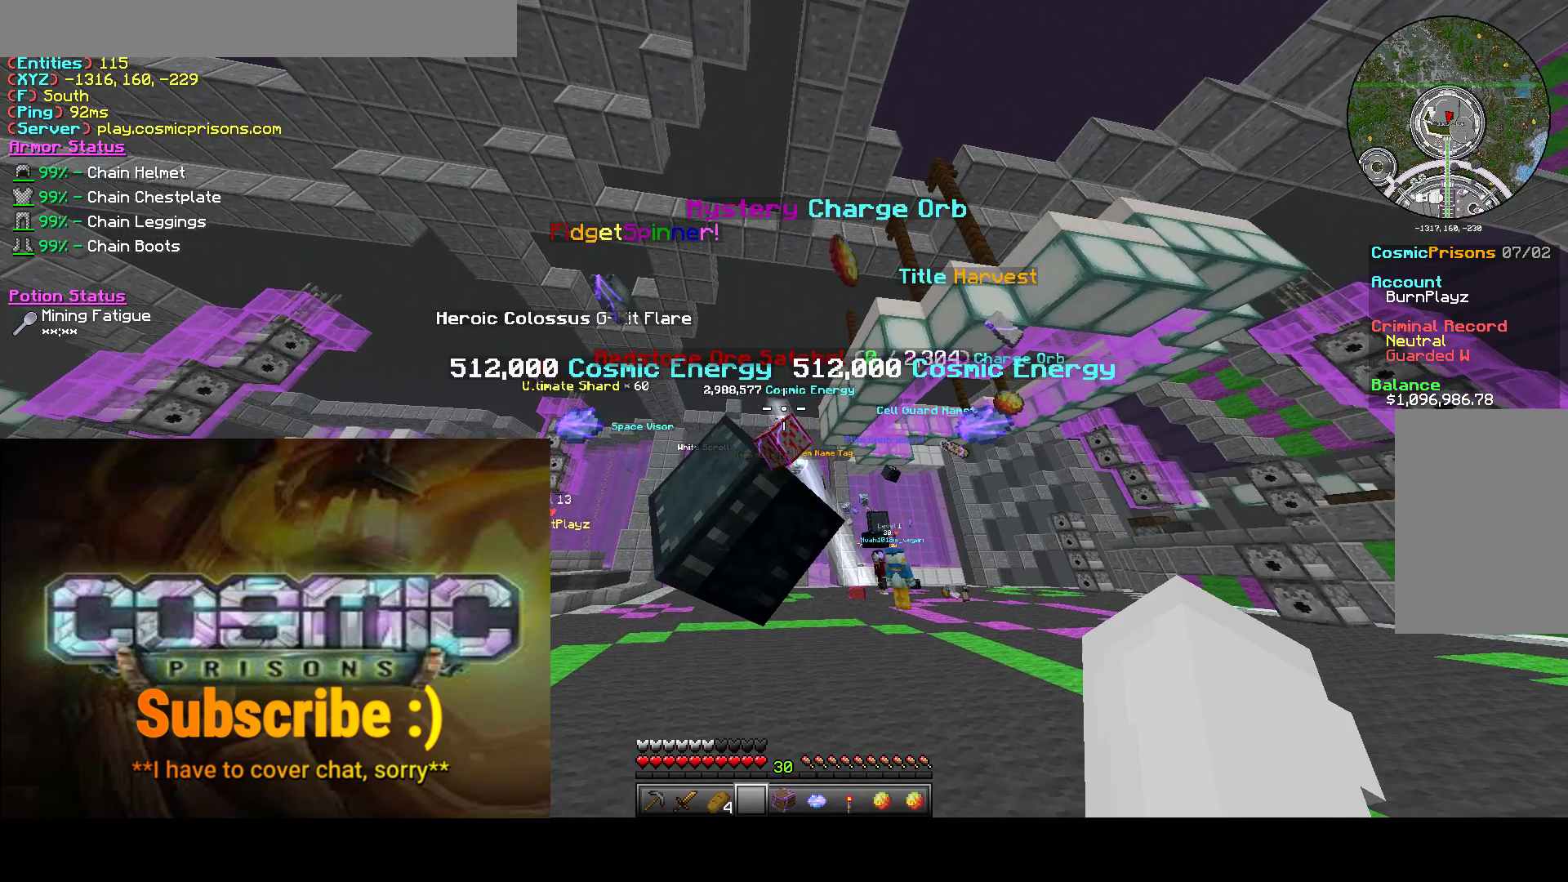
{"keys": [], "mouse": [], "events": [[33, "a", "down"], [217, "a", "up"], [250, "w", "up"]]}
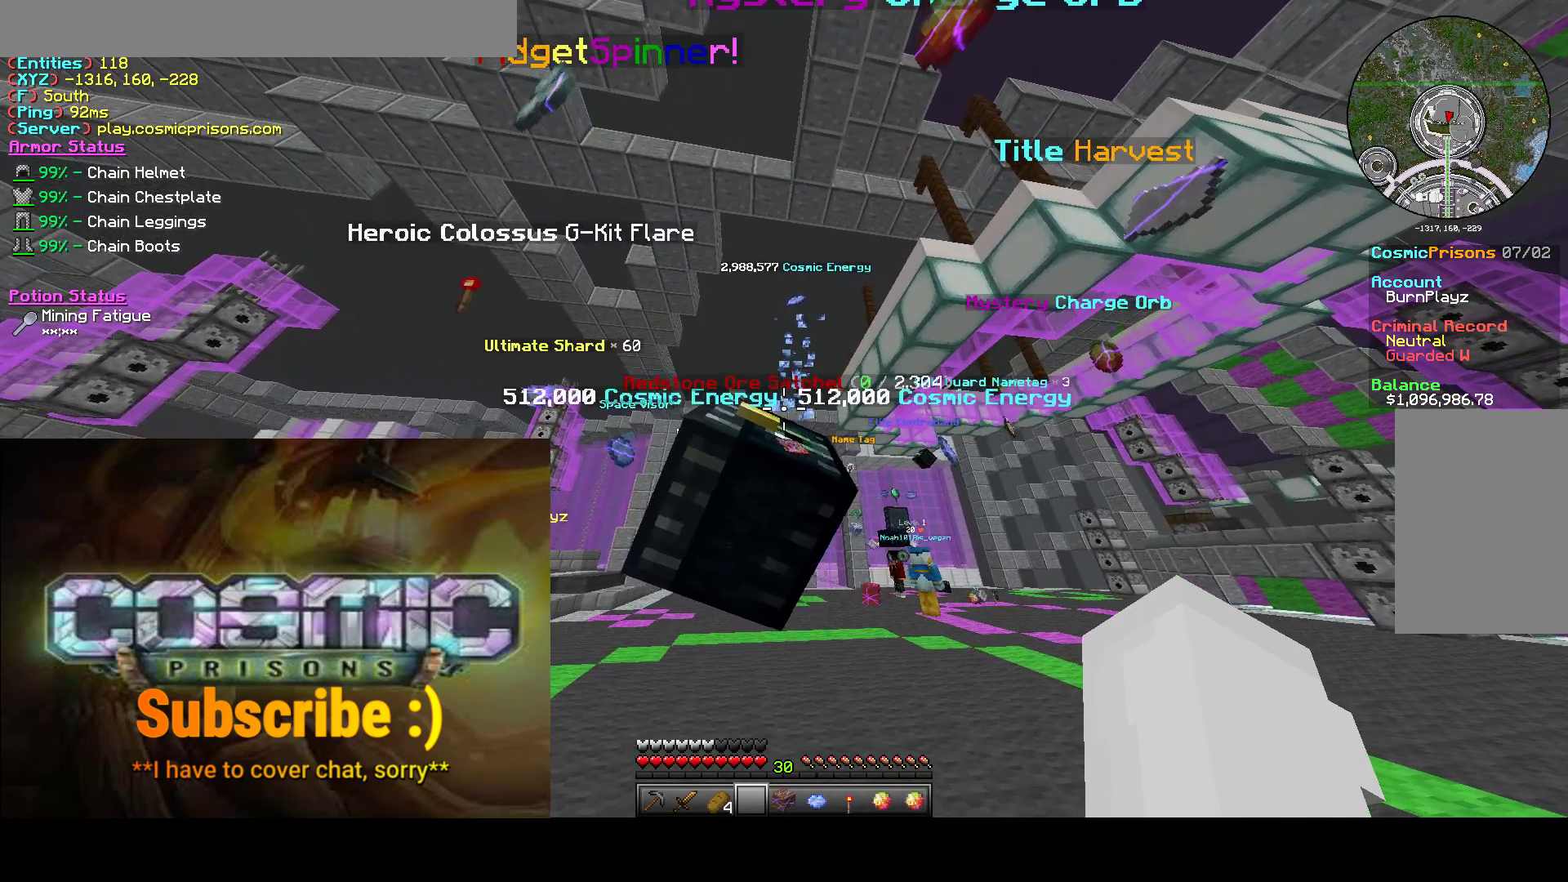
{"keys": [], "mouse": [], "events": [[150, "s", "down"], [367, "s", "up"]]}